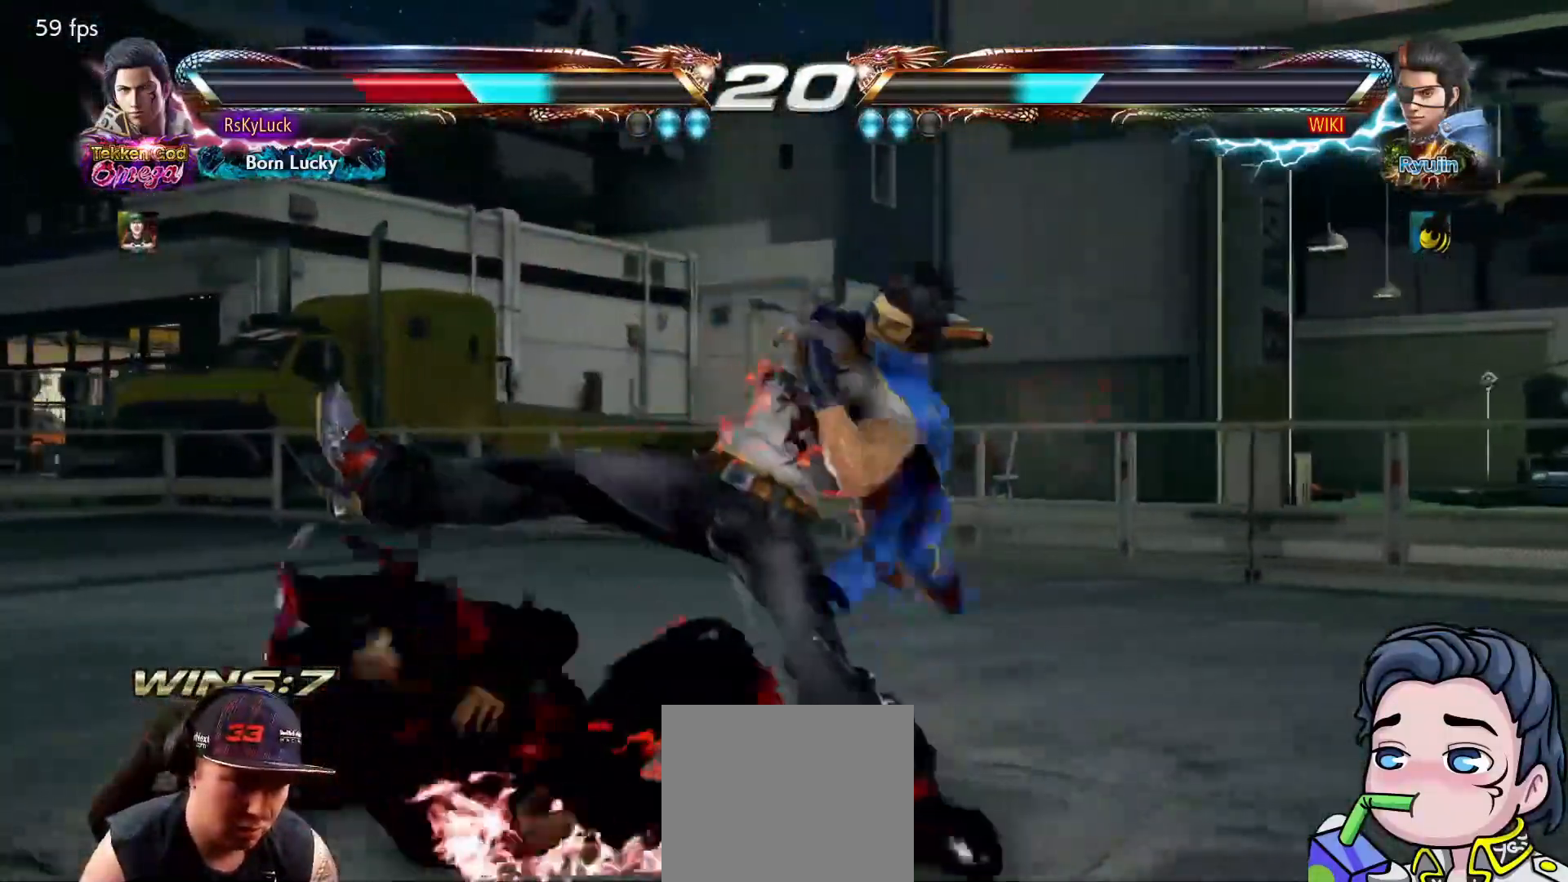
Gameplay with a controller (PlayStation layout); each line is a JSON object with the inputs held at the frame after it. "events" lists button and stick changes between this image and that frame as [ms after this image, input, new state], when the widget could be followed in between. Not read: left_stick.
{"buttons": ["TRIANGLE"], "right_stick": "center", "events": [[250, "DPAD_LEFT", "up"], [367, "SQUARE", "down"], [450, "SQUARE", "up"], [500, "TRIANGLE", "down"]]}
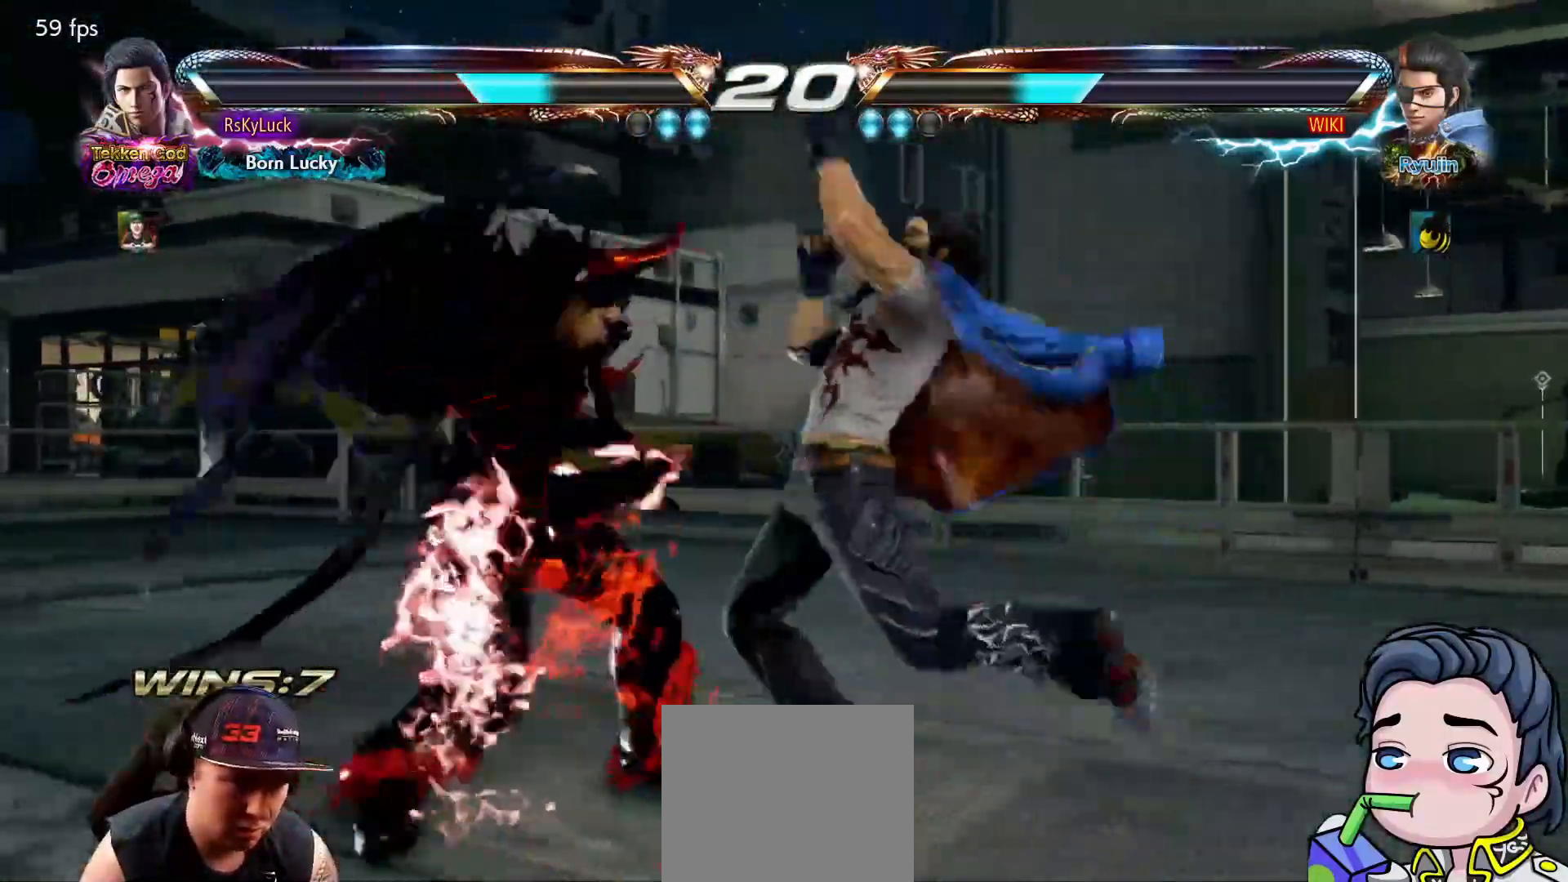
{"buttons": ["DPAD_DOWN"], "right_stick": "center", "events": [[133, "TRIANGLE", "up"], [467, "DPAD_DOWN", "down"]]}
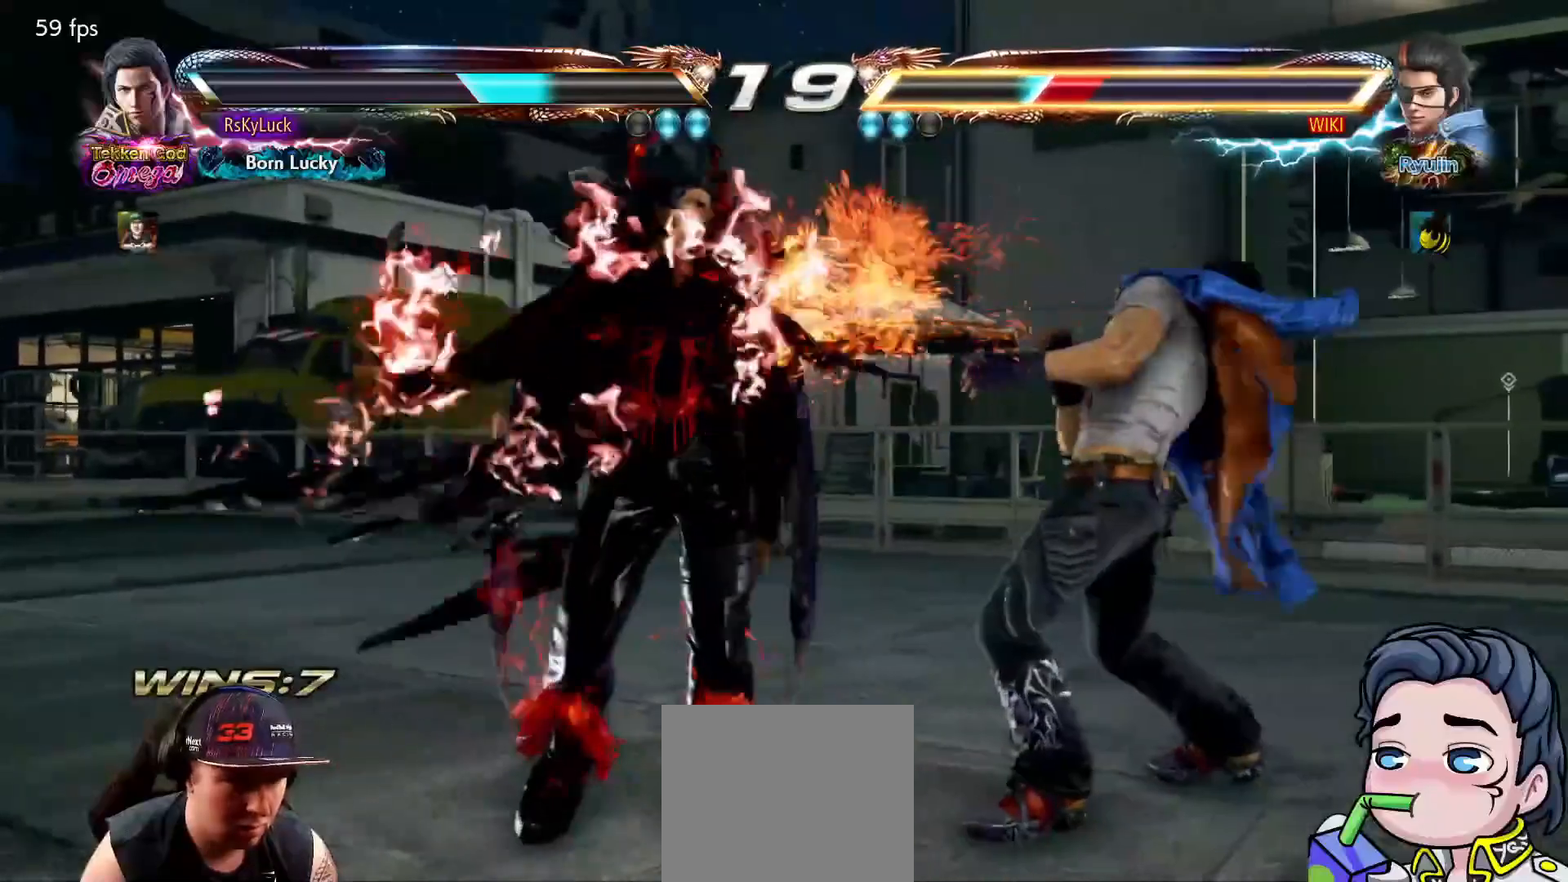
{"buttons": ["DPAD_RIGHT"], "right_stick": "center", "events": [[50, "DPAD_DOWN", "up"], [300, "DPAD_RIGHT", "down"], [317, "L1", "down"], [417, "L1", "up"]]}
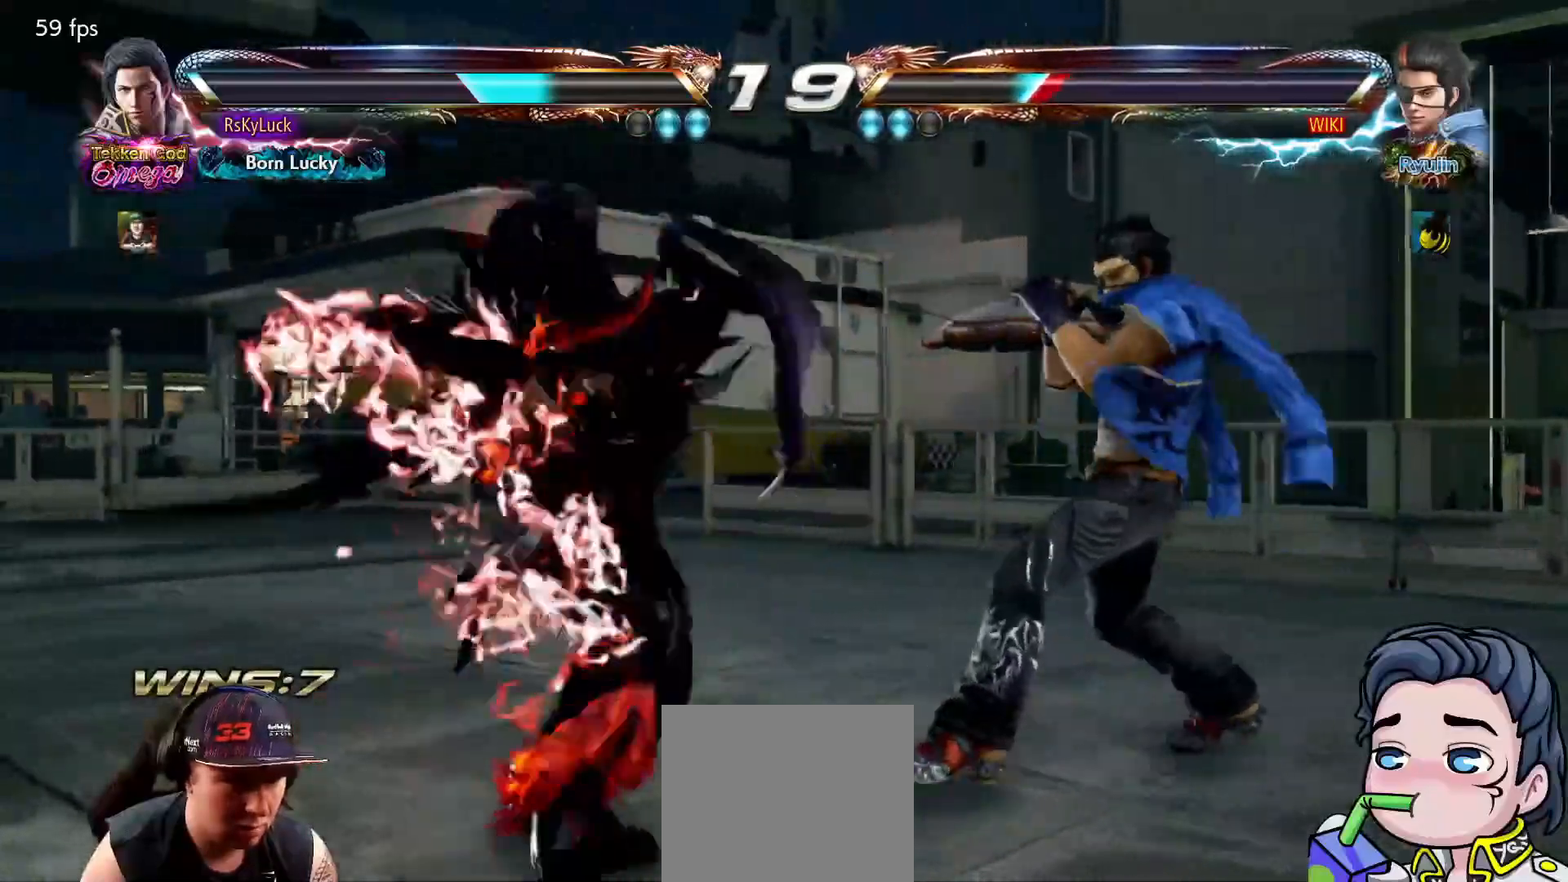
{"buttons": [], "right_stick": "center", "events": [[133, "L1", "down"], [233, "L1", "up"], [250, "DPAD_RIGHT", "up"]]}
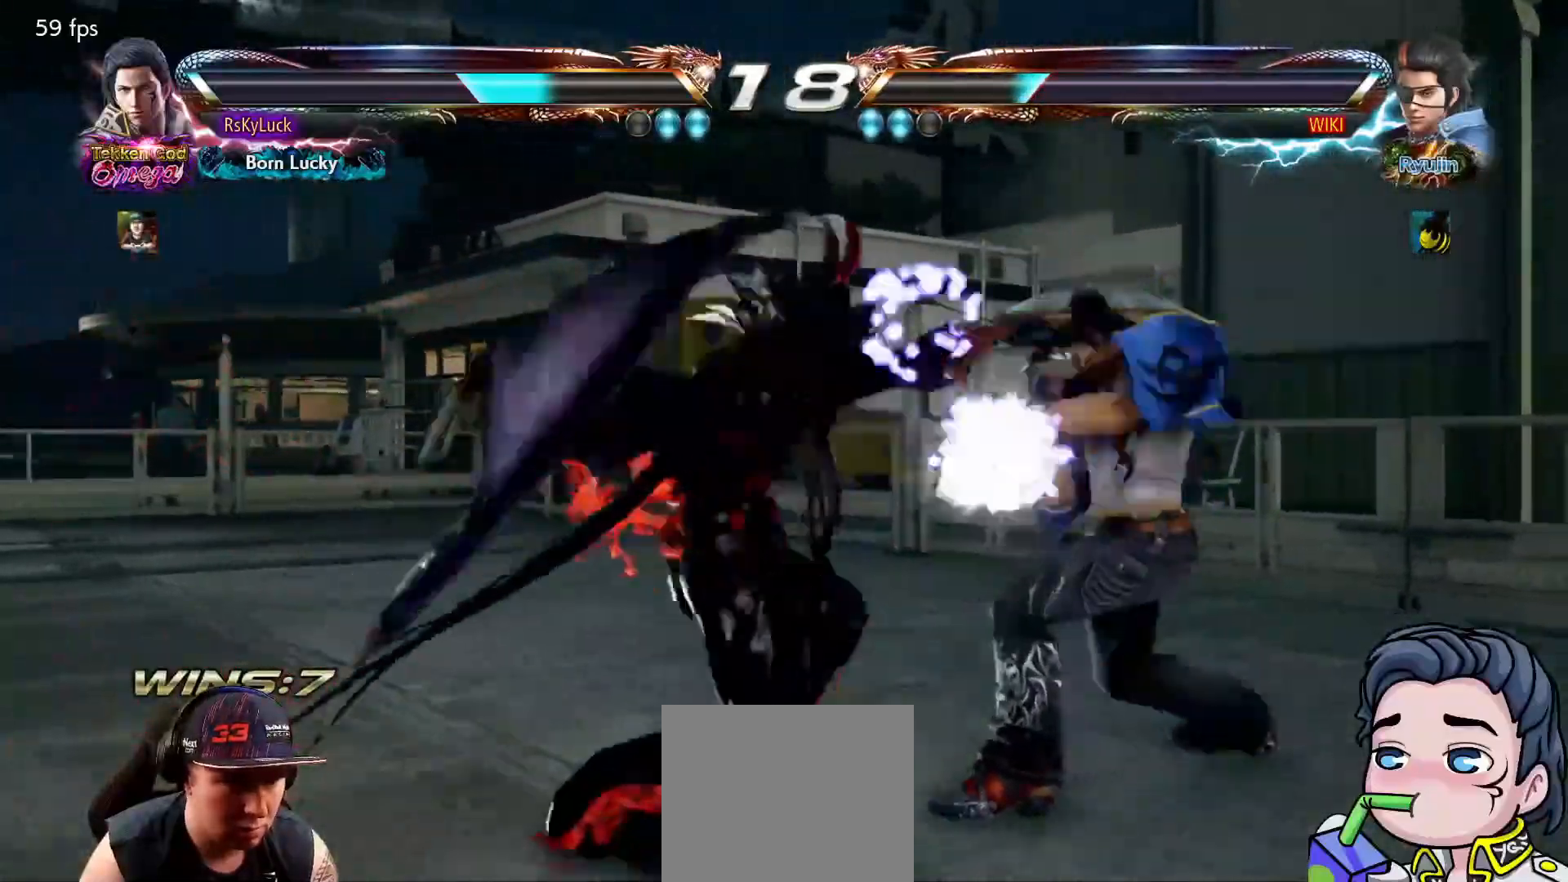
{"buttons": [], "right_stick": "center", "events": [[300, "DPAD_LEFT", "down"], [500, "DPAD_LEFT", "up"]]}
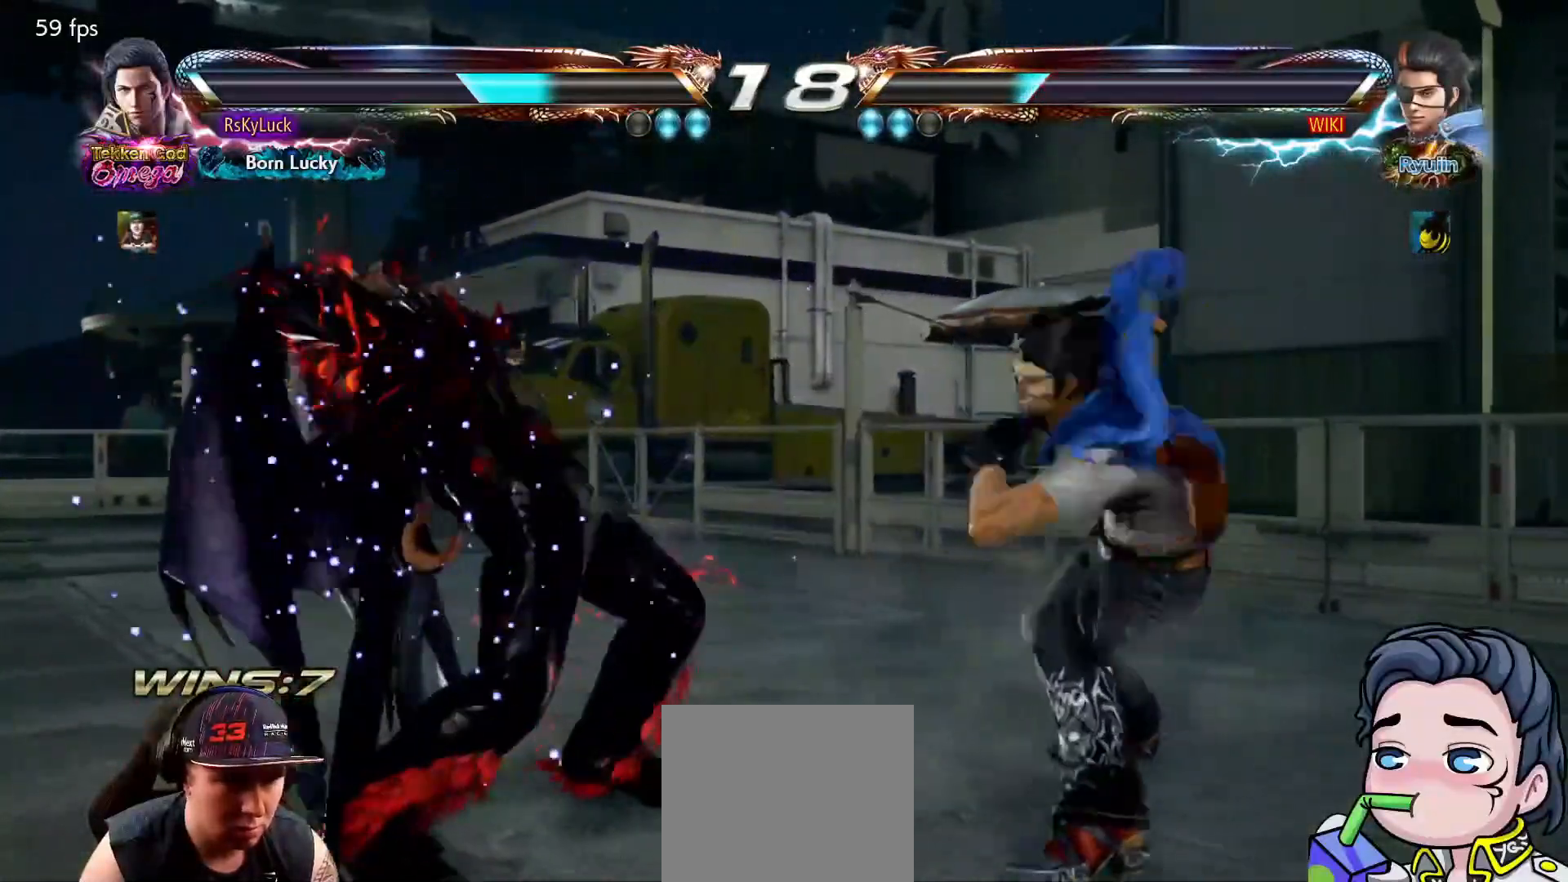
{"buttons": [], "right_stick": "center", "events": [[83, "DPAD_LEFT", "down"], [200, "DPAD_LEFT", "up"], [267, "DPAD_DOWN", "down"], [333, "DPAD_DOWN", "up"], [350, "DPAD_LEFT", "down"], [483, "DPAD_LEFT", "up"]]}
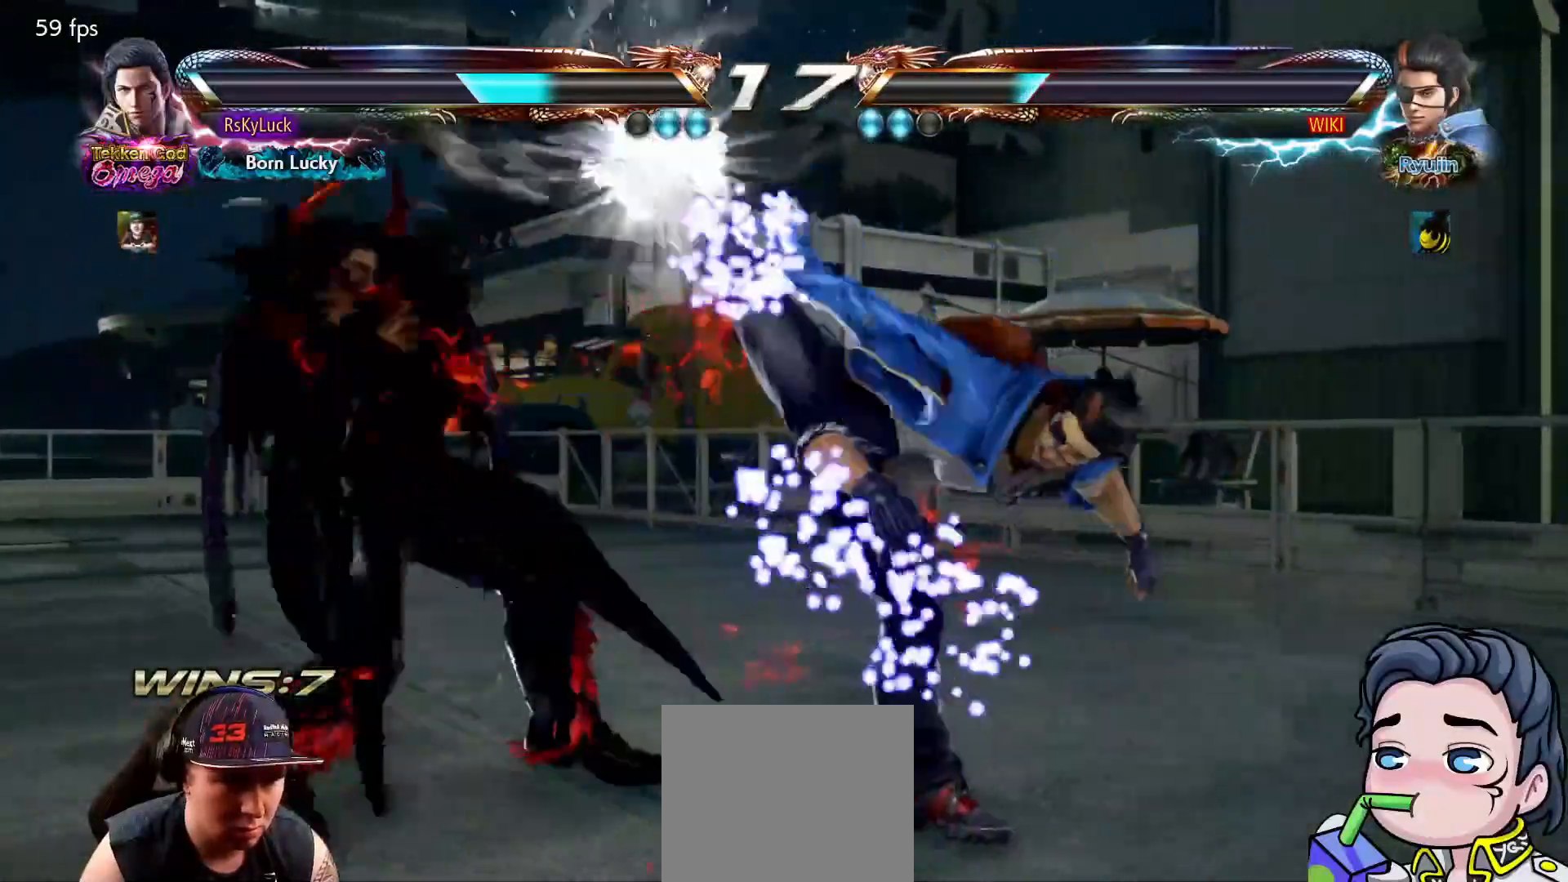
{"buttons": ["DPAD_LEFT"], "right_stick": "center", "events": [[33, "DPAD_LEFT", "down"], [333, "DPAD_LEFT", "up"], [367, "DPAD_LEFT", "down"]]}
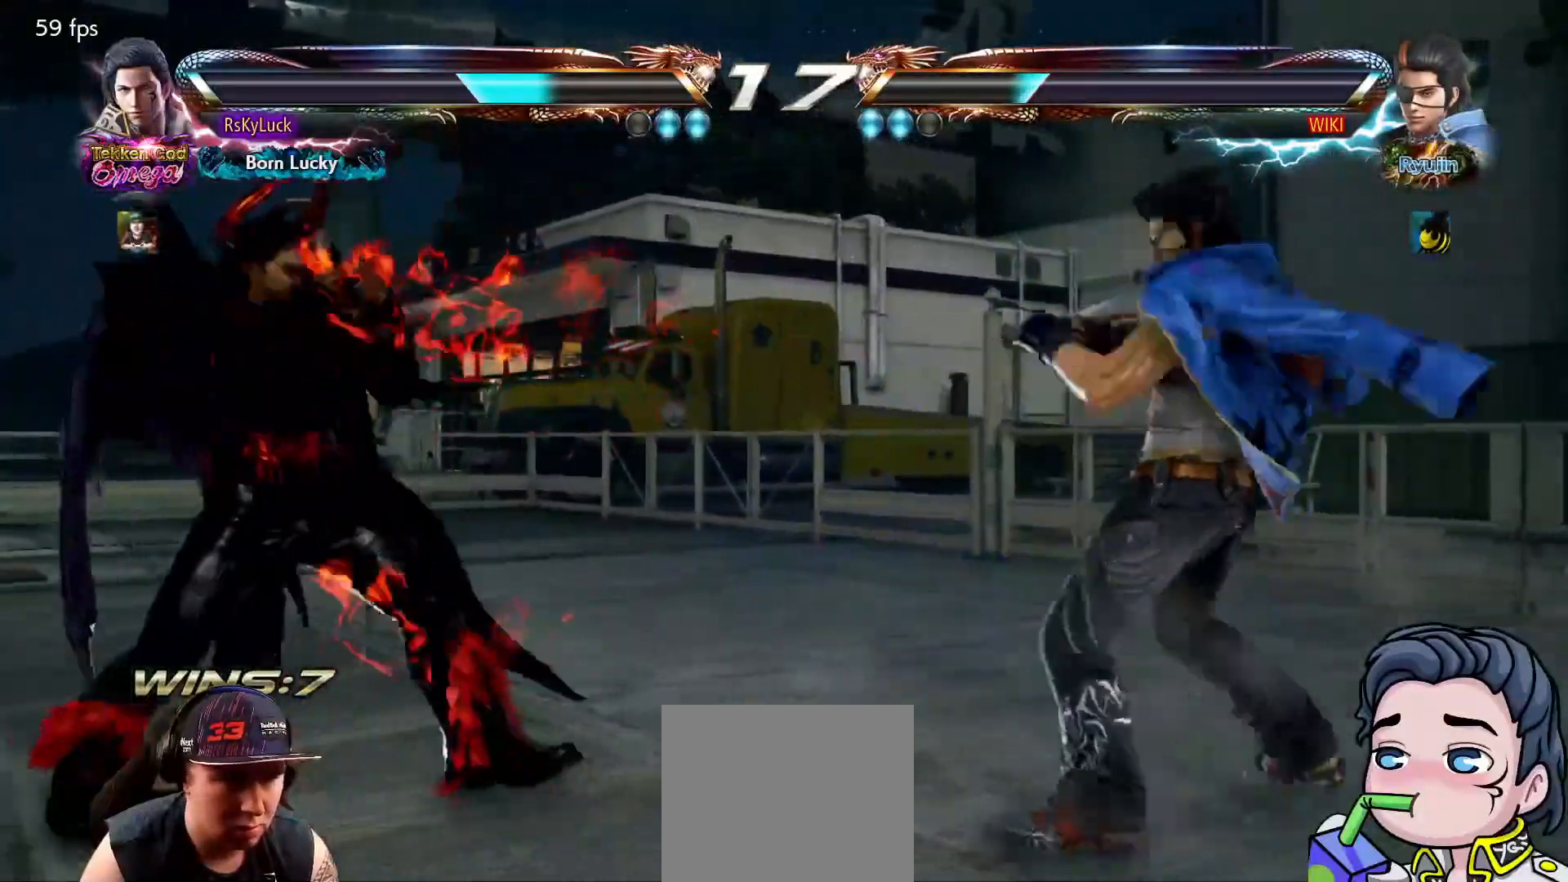
{"buttons": ["DPAD_LEFT"], "right_stick": "center", "events": [[17, "DPAD_LEFT", "up"], [67, "DPAD_DOWN", "down"], [150, "DPAD_DOWN", "up"], [283, "DPAD_RIGHT", "down"], [333, "DPAD_RIGHT", "up"], [400, "DPAD_RIGHT", "down"], [467, "DPAD_RIGHT", "up"], [483, "DPAD_LEFT", "down"]]}
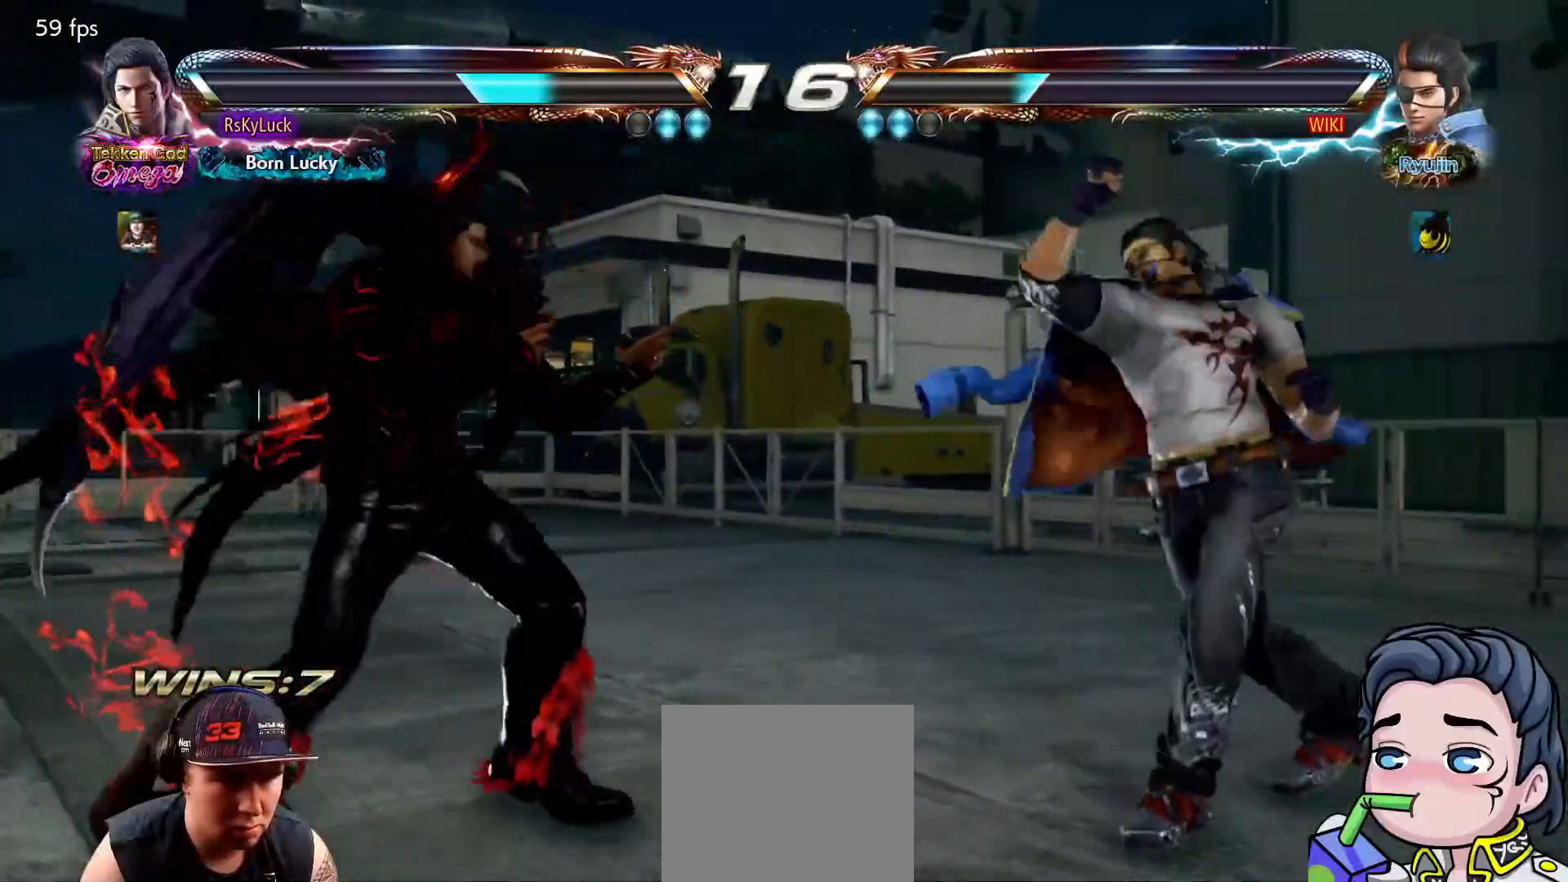
{"buttons": [], "right_stick": "center", "events": [[100, "DPAD_LEFT", "up"], [133, "CIRCLE", "down"], [133, "DPAD_RIGHT", "down"], [133, "DPAD_UP", "down"], [250, "CIRCLE", "up"], [267, "DPAD_RIGHT", "up"], [283, "CIRCLE", "down"], [283, "DPAD_UP", "up"], [417, "CIRCLE", "up"]]}
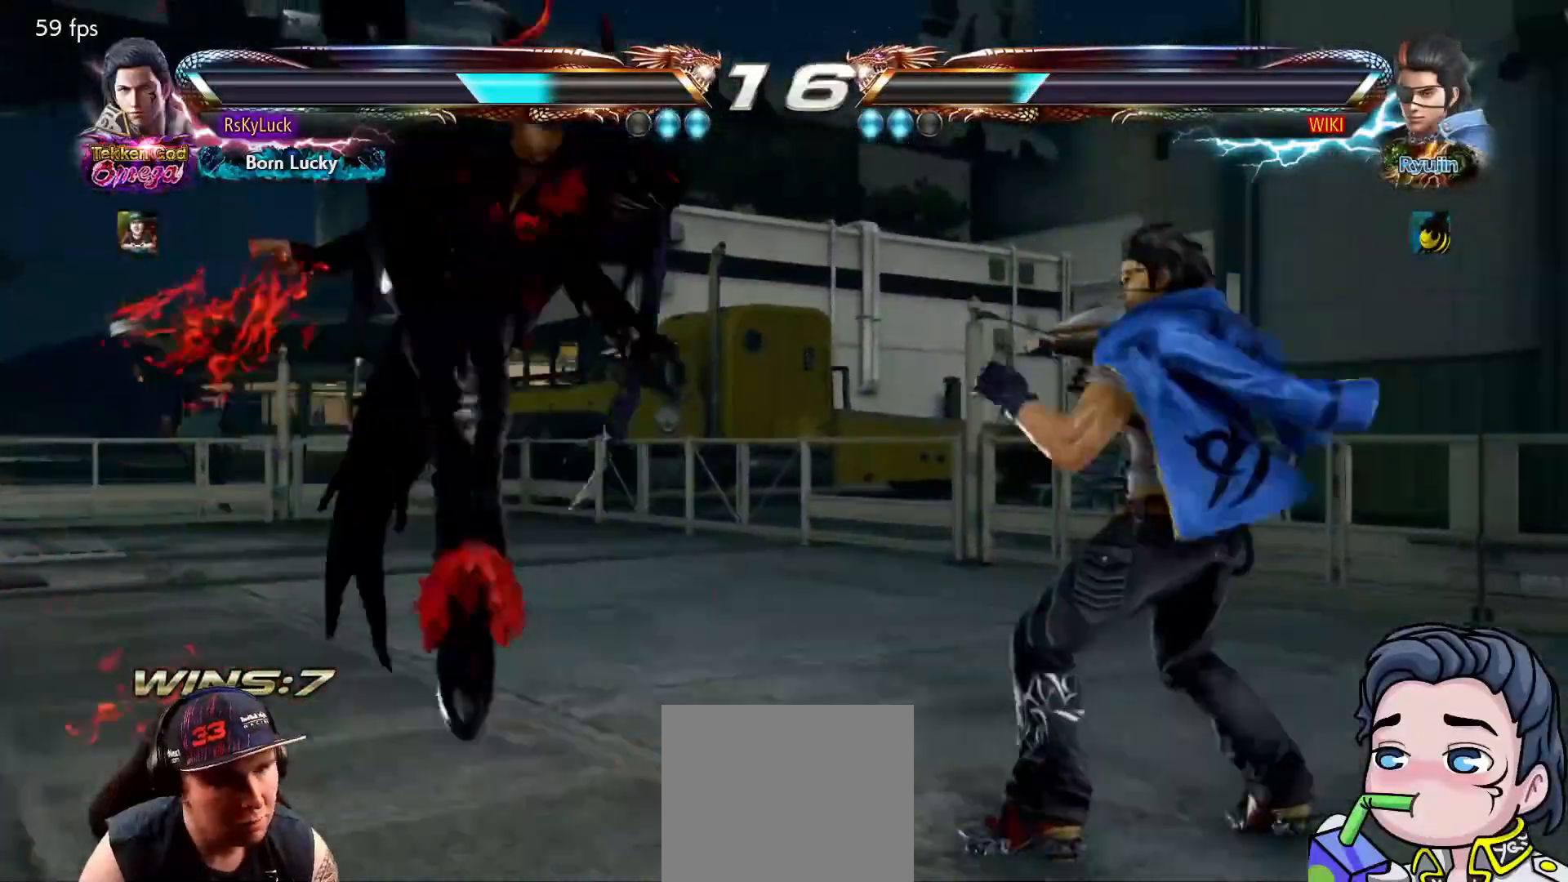
{"buttons": ["DPAD_LEFT"], "right_stick": "center", "events": [[83, "DPAD_LEFT", "down"], [450, "DPAD_LEFT", "up"], [483, "DPAD_LEFT", "down"]]}
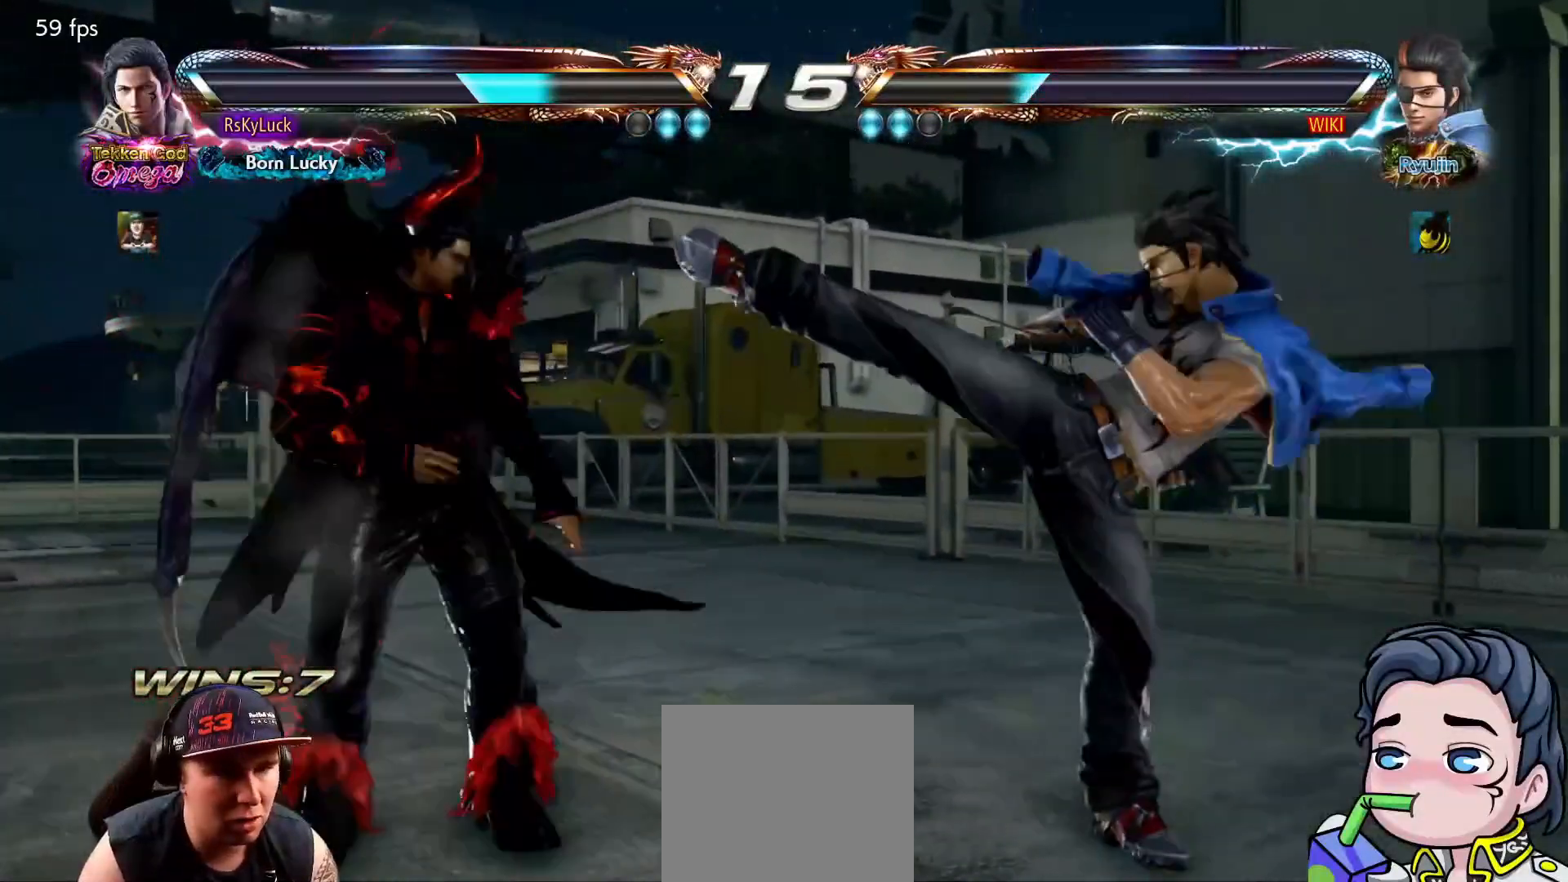
{"buttons": [], "right_stick": "center", "events": [[167, "DPAD_LEFT", "up"], [200, "DPAD_LEFT", "down"], [233, "DPAD_LEFT", "up"], [317, "DPAD_RIGHT", "down"], [400, "DPAD_RIGHT", "up"], [467, "DPAD_RIGHT", "down"], [500, "DPAD_RIGHT", "up"]]}
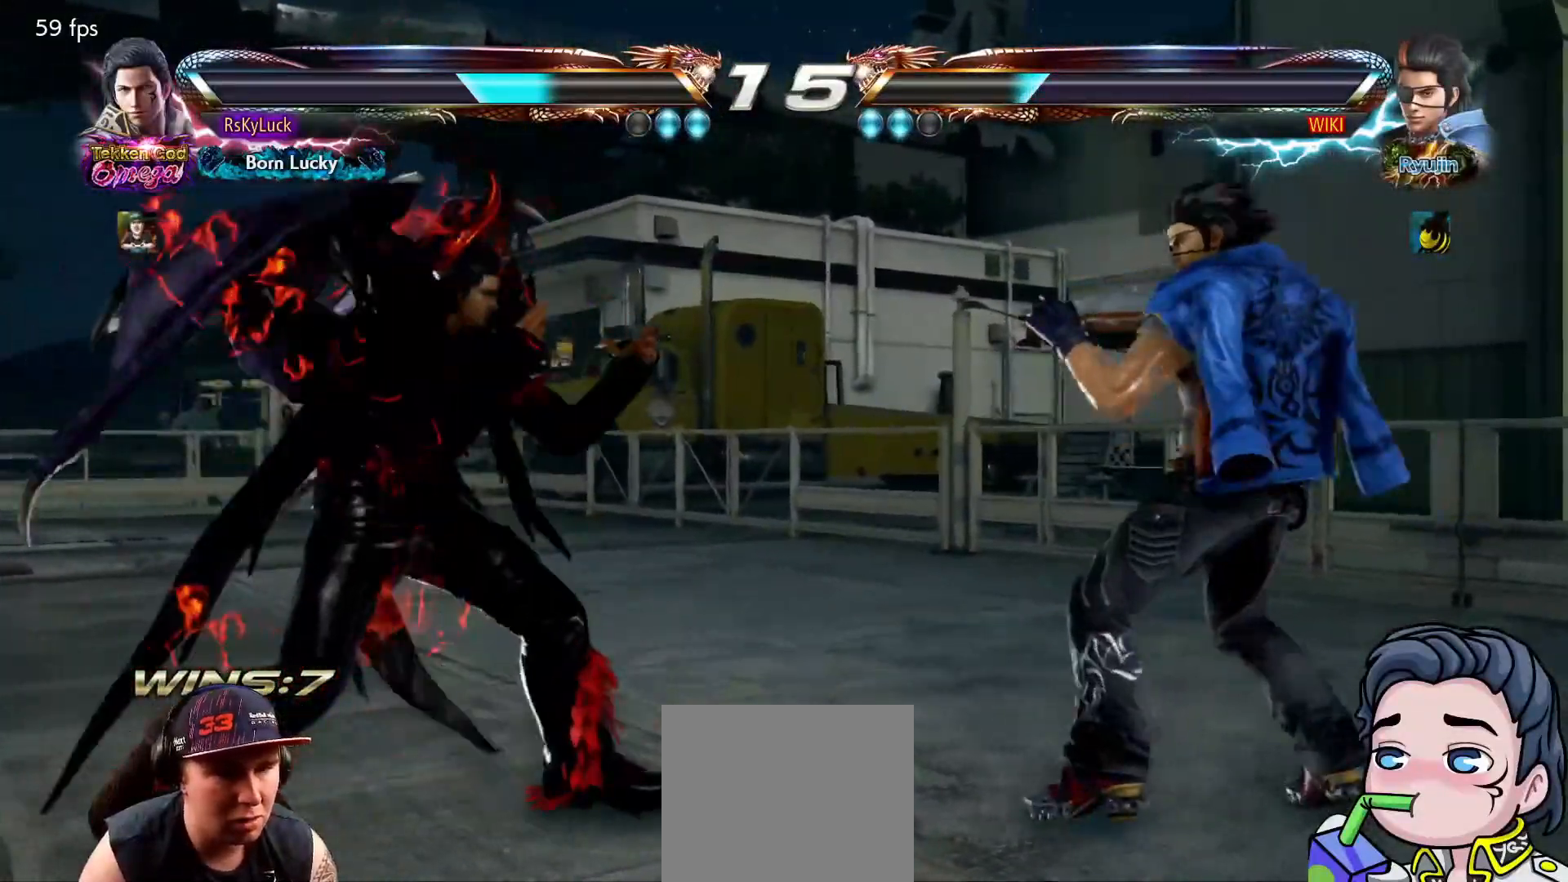
{"buttons": [], "right_stick": "center", "events": [[33, "DPAD_RIGHT", "down"], [50, "R1", "down"], [50, "R2", "down"], [50, "TRIANGLE", "down"], [133, "R1", "up"], [133, "R2", "up"], [217, "DPAD_RIGHT", "up"], [250, "TRIANGLE", "up"]]}
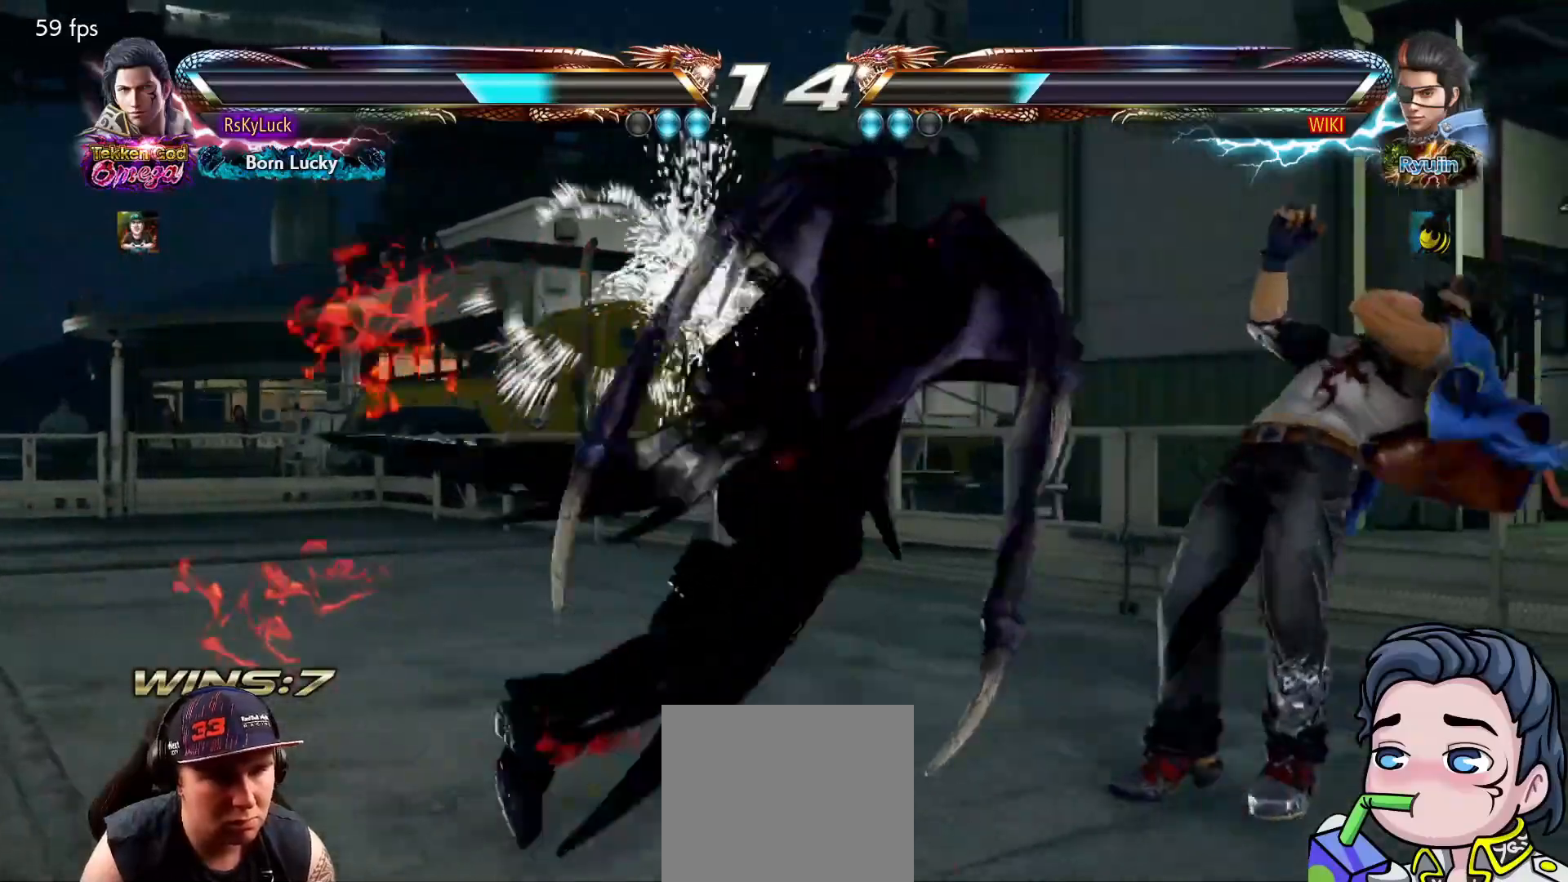
{"buttons": [], "right_stick": "center", "events": [[200, "DPAD_RIGHT", "down"], [283, "DPAD_RIGHT", "up"], [333, "DPAD_RIGHT", "down"], [367, "L1", "down"], [467, "L1", "up"], [483, "DPAD_RIGHT", "up"]]}
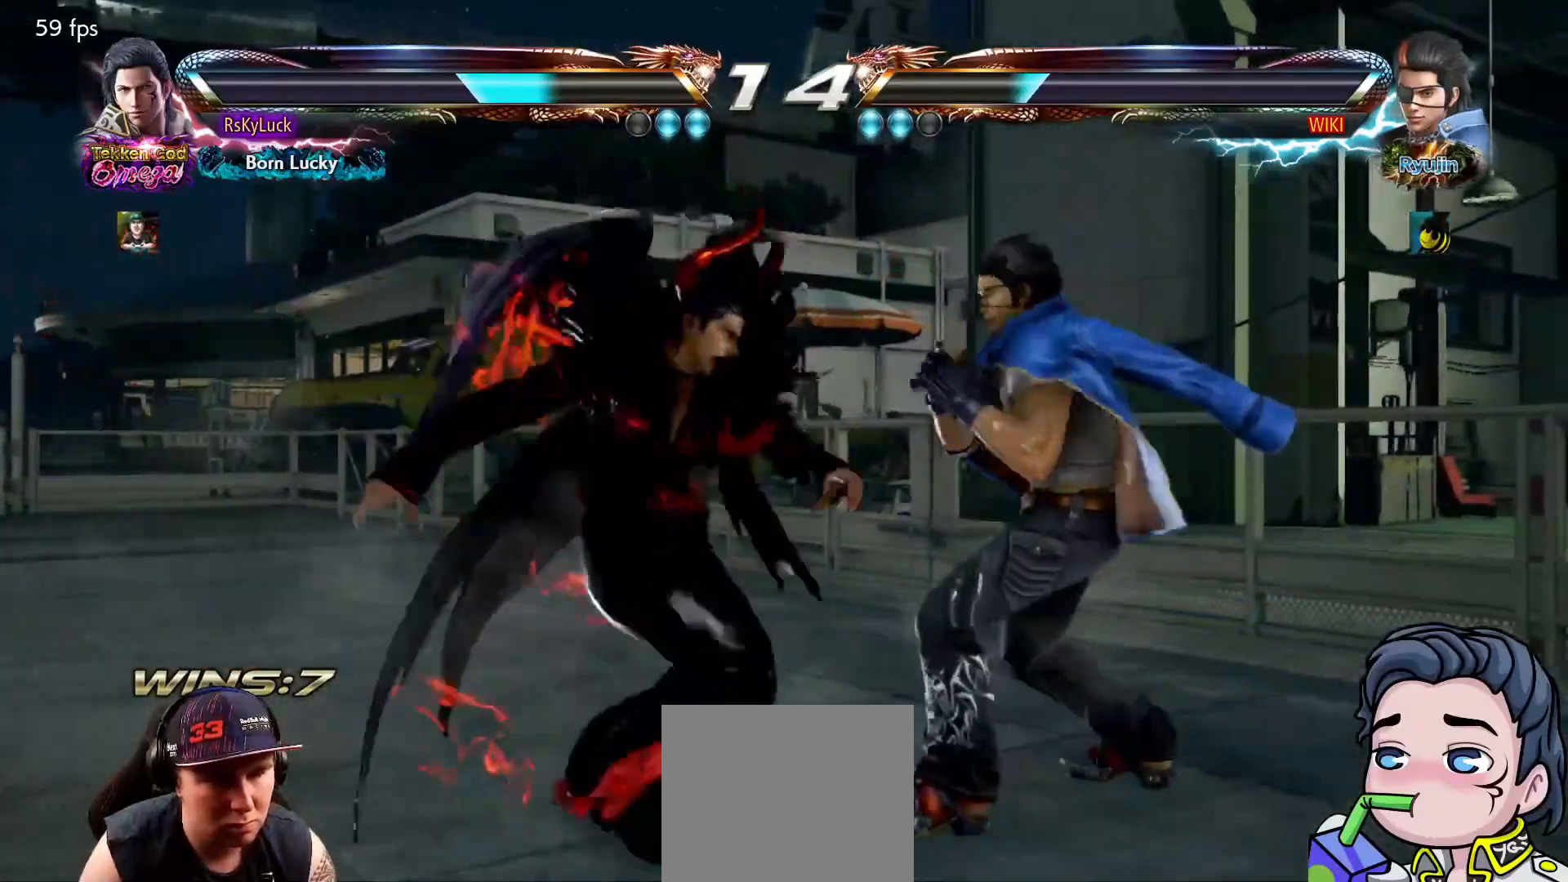
{"buttons": [], "right_stick": "center", "events": []}
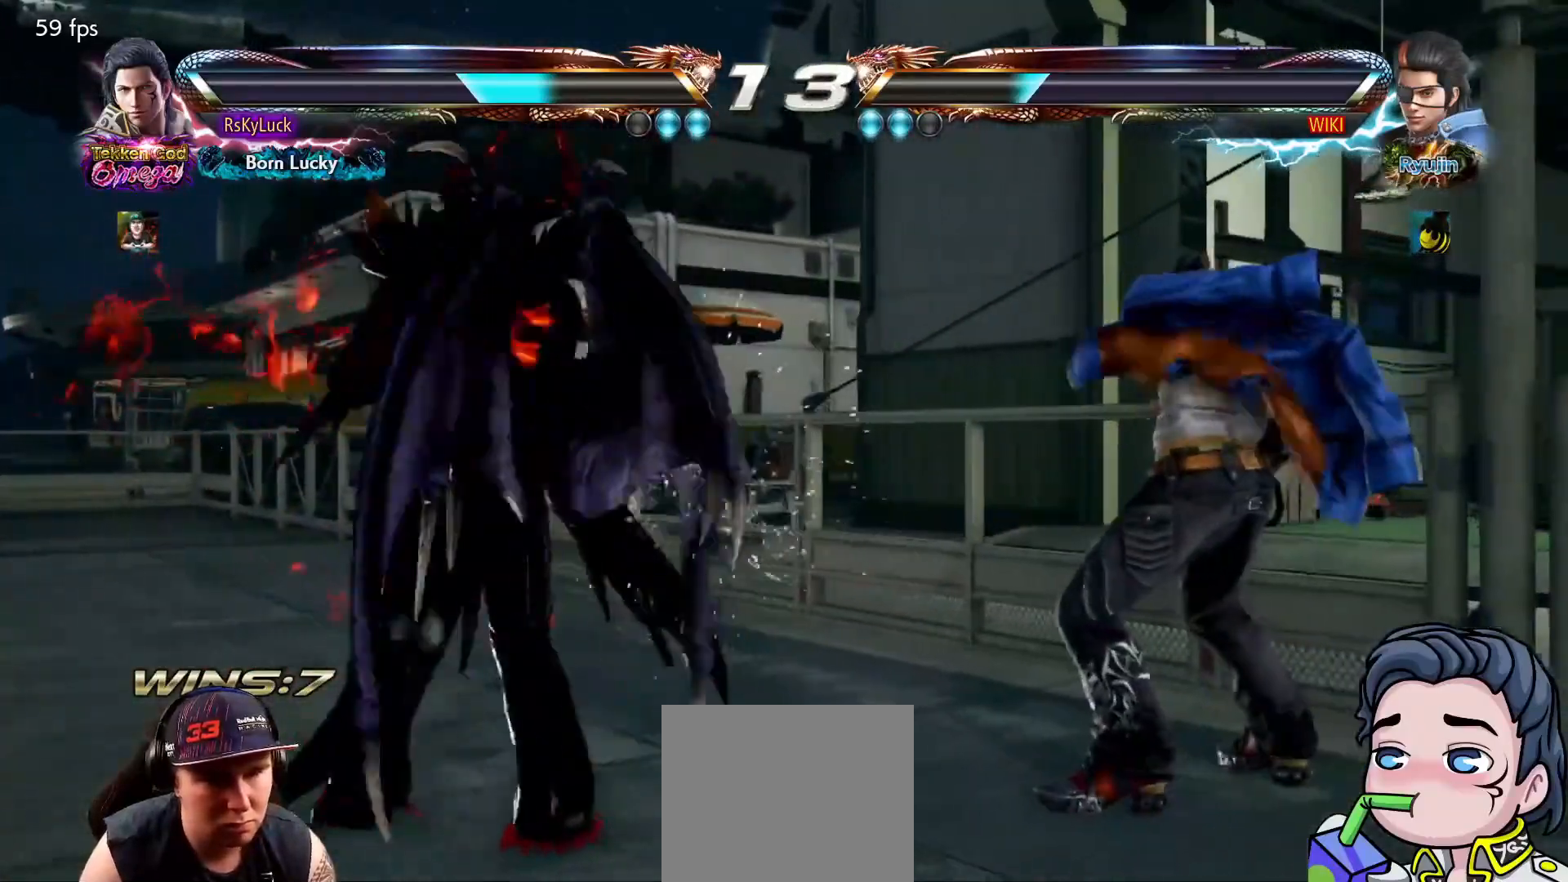
{"buttons": ["DPAD_DOWN"], "right_stick": "center", "events": [[133, "DPAD_LEFT", "down"], [233, "DPAD_LEFT", "up"], [300, "DPAD_LEFT", "down"], [433, "DPAD_LEFT", "up"], [500, "DPAD_DOWN", "down"]]}
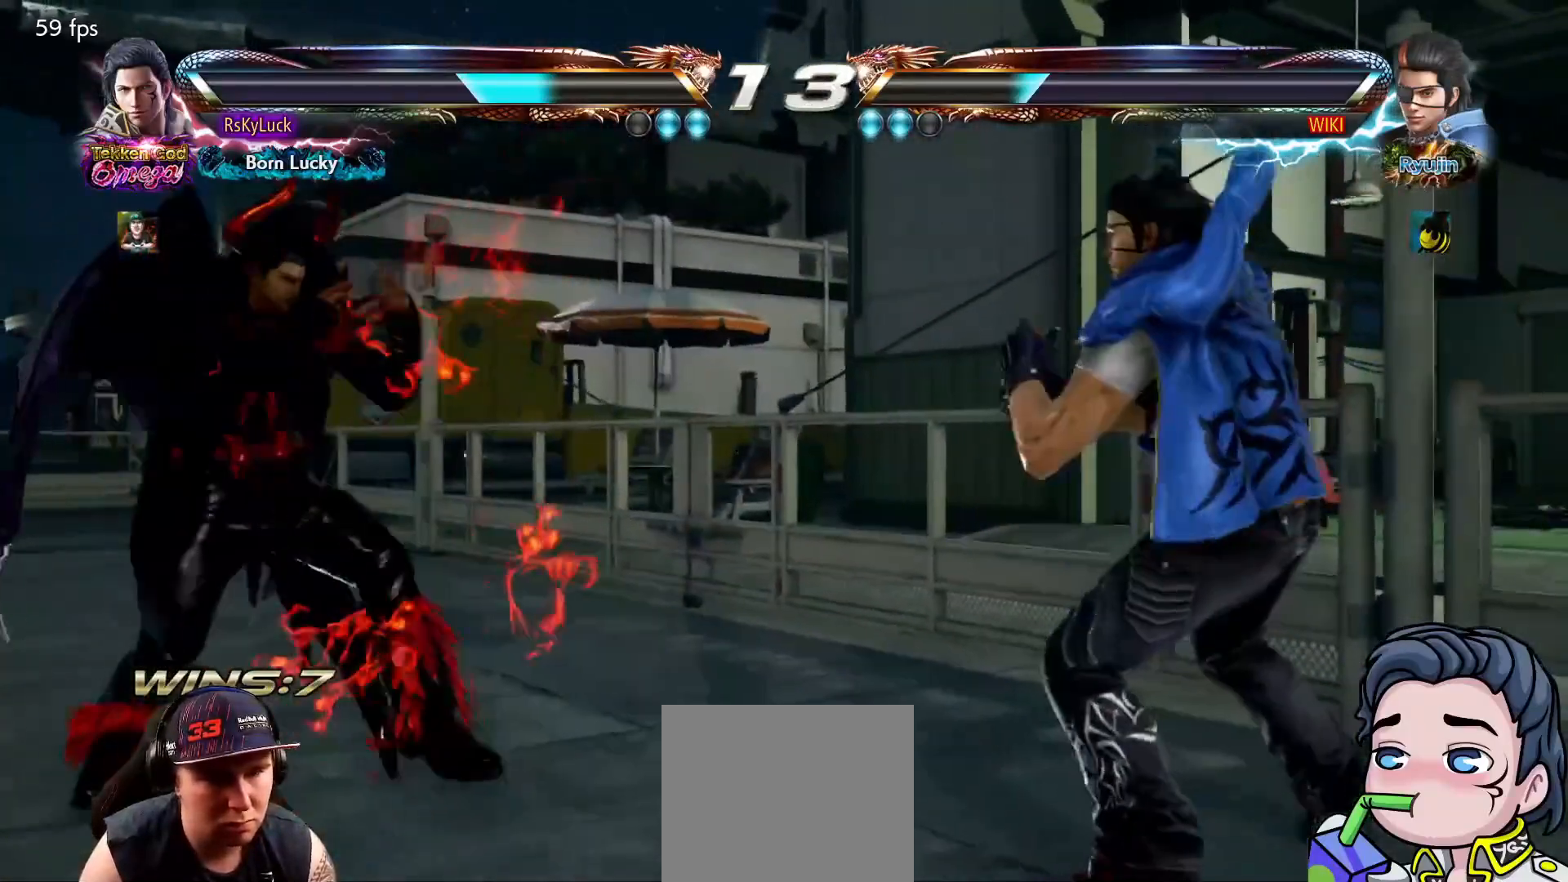
{"buttons": [], "right_stick": "center", "events": [[83, "DPAD_DOWN", "up"]]}
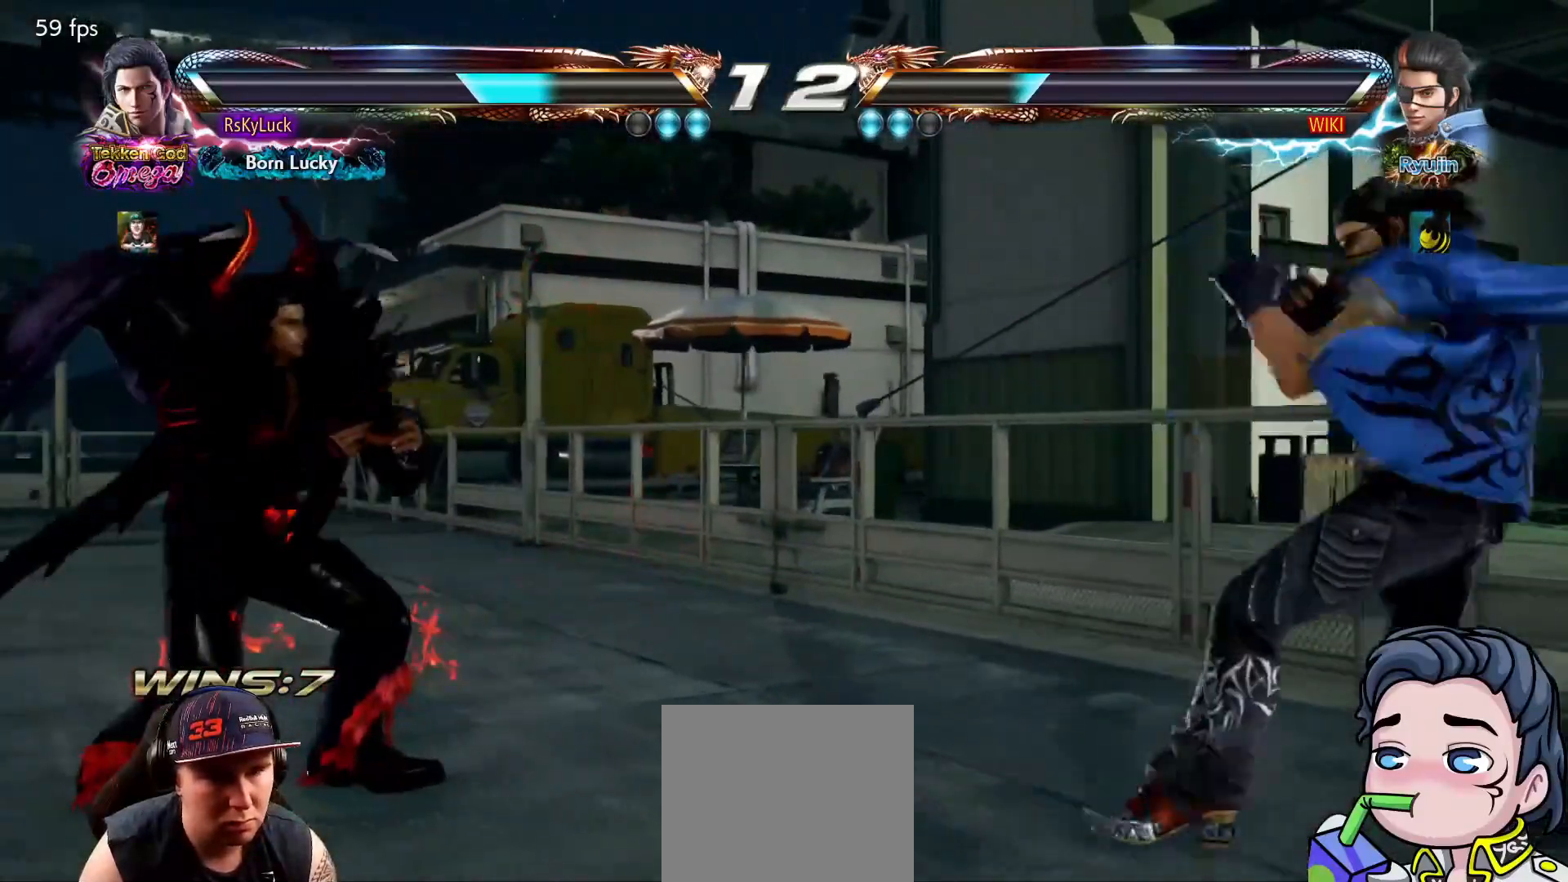
{"buttons": ["DPAD_LEFT"], "right_stick": "center", "events": [[33, "DPAD_LEFT", "down"], [133, "DPAD_LEFT", "up"], [183, "DPAD_LEFT", "down"], [300, "DPAD_LEFT", "up"], [367, "DPAD_DOWN", "down"], [400, "DPAD_DOWN", "up"], [400, "DPAD_LEFT", "down"], [433, "DPAD_LEFT", "up"], [500, "DPAD_LEFT", "down"]]}
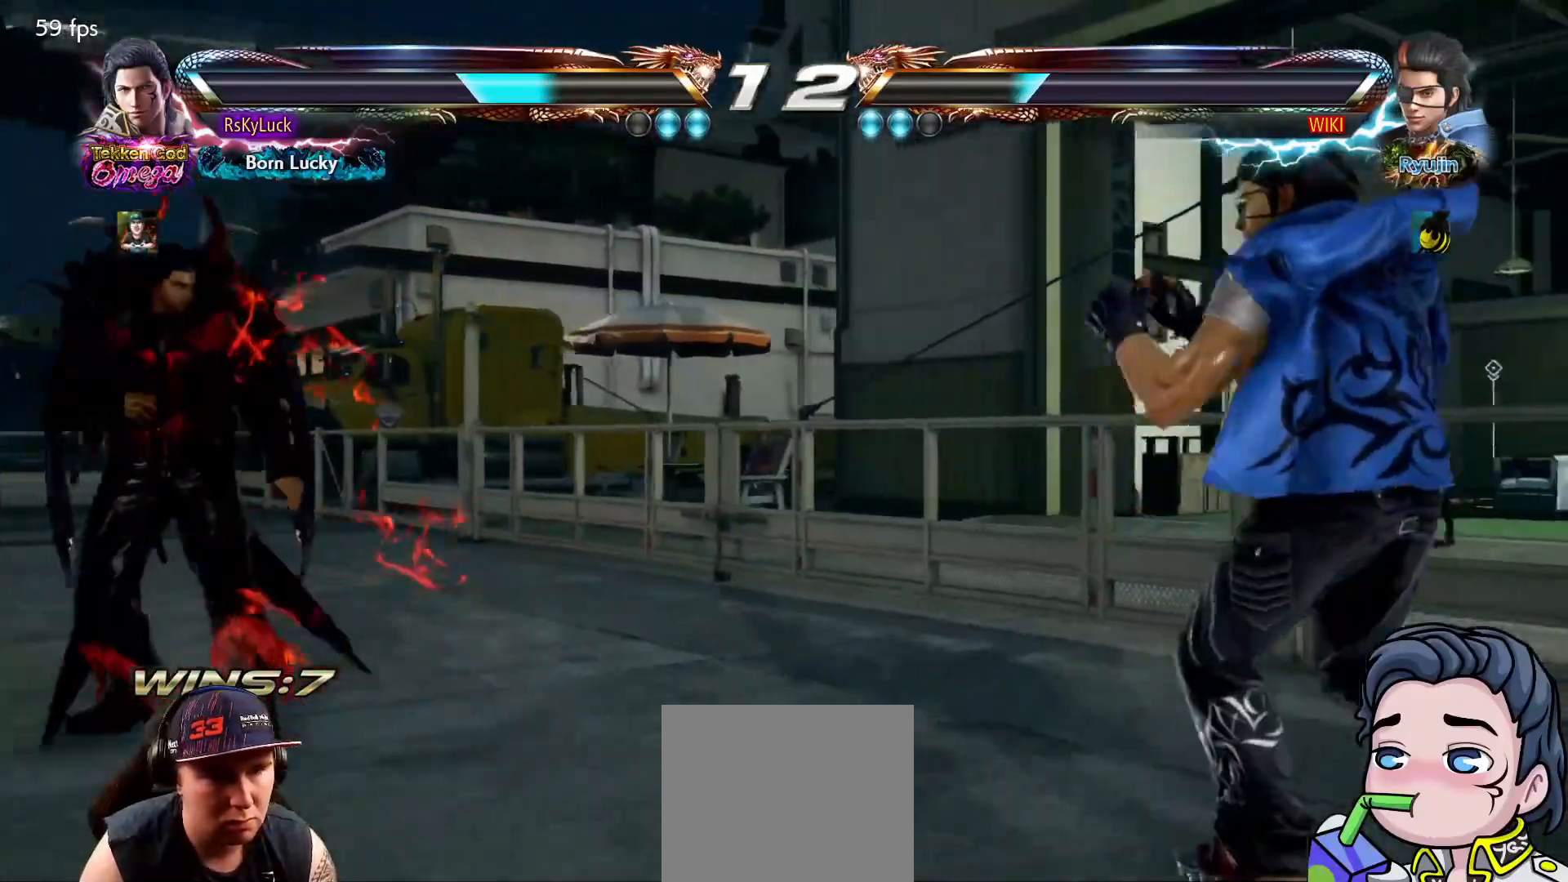
{"buttons": ["DPAD_RIGHT"], "right_stick": "center", "events": [[67, "DPAD_LEFT", "up"], [150, "DPAD_RIGHT", "down"], [217, "DPAD_RIGHT", "up"], [267, "DPAD_RIGHT", "down"]]}
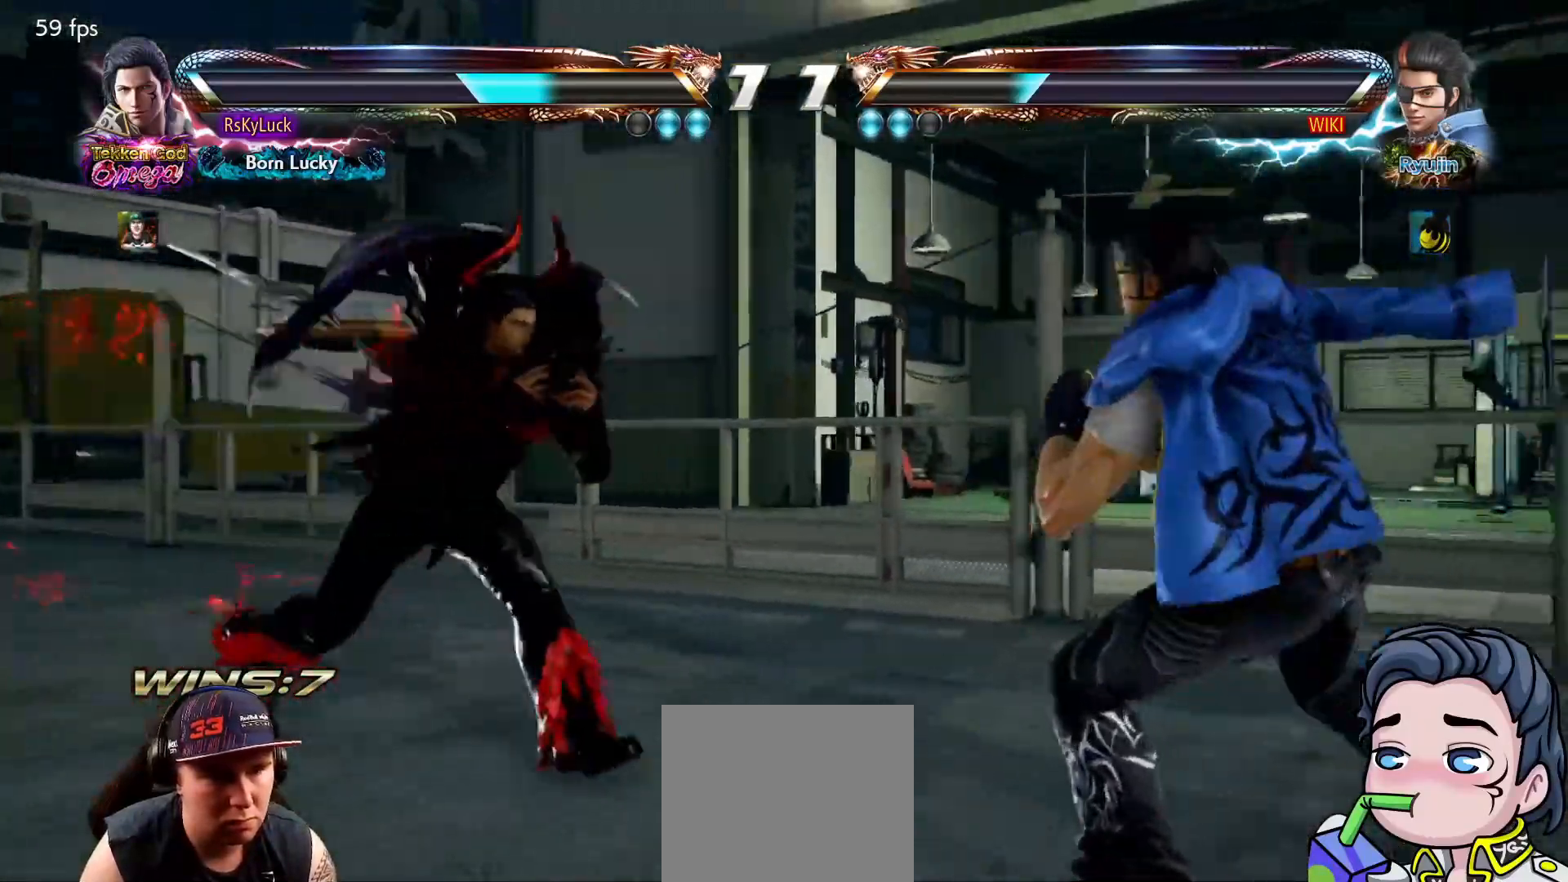
{"buttons": [], "right_stick": "center", "events": [[83, "DPAD_RIGHT", "up"], [150, "DPAD_DOWN", "down"], [167, "CROSS", "down"], [283, "CROSS", "up"], [283, "DPAD_DOWN", "up"], [333, "CROSS", "down"], [483, "CROSS", "up"]]}
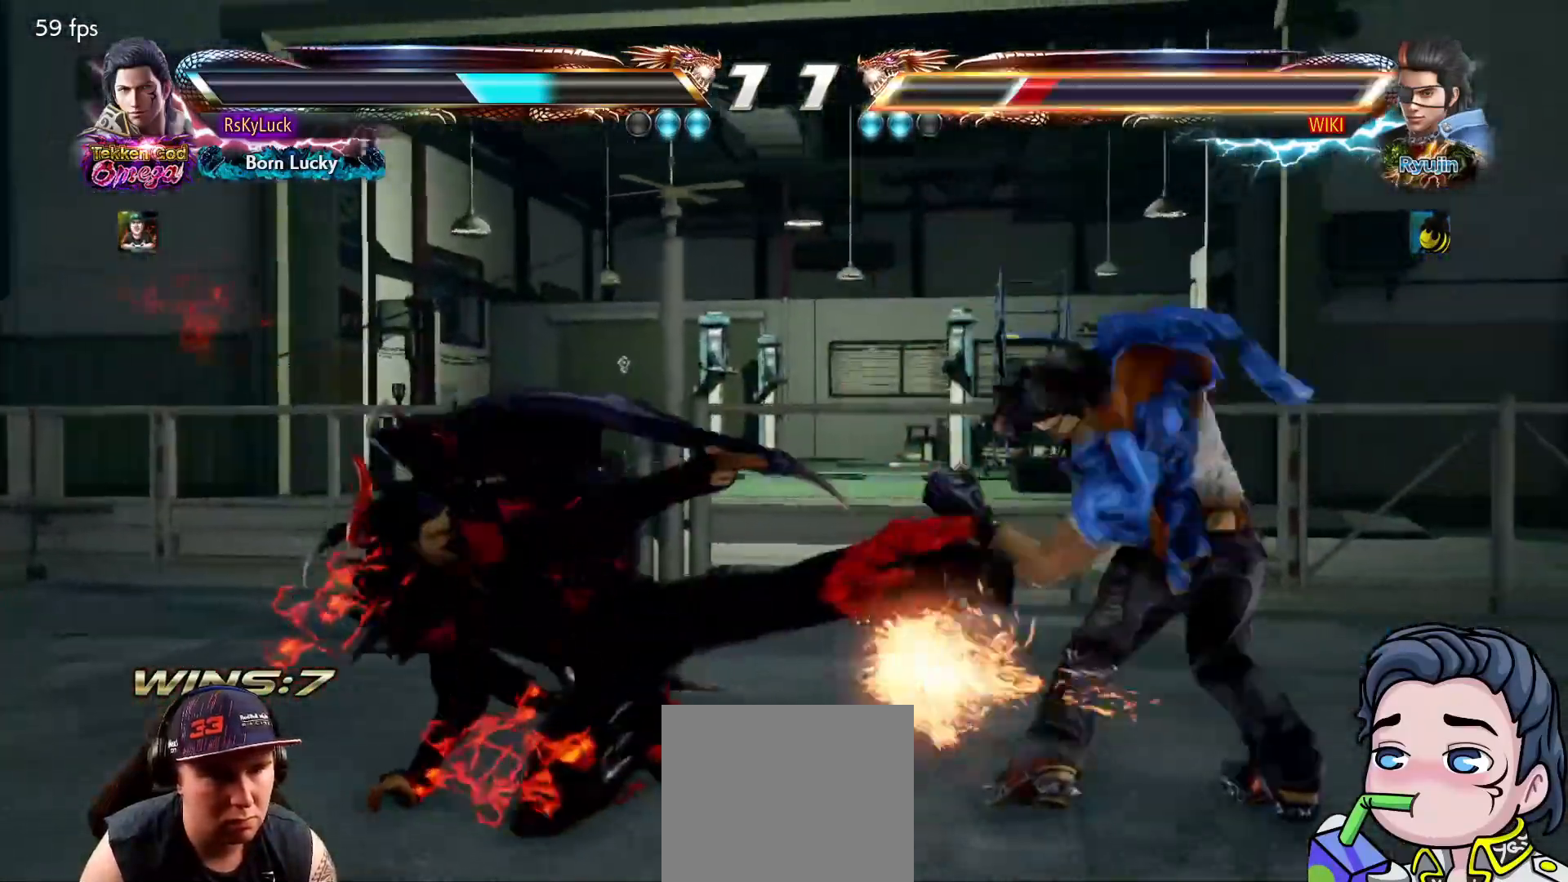
{"buttons": ["DPAD_LEFT"], "right_stick": "center", "events": [[317, "DPAD_LEFT", "down"], [417, "DPAD_LEFT", "up"], [467, "DPAD_LEFT", "down"]]}
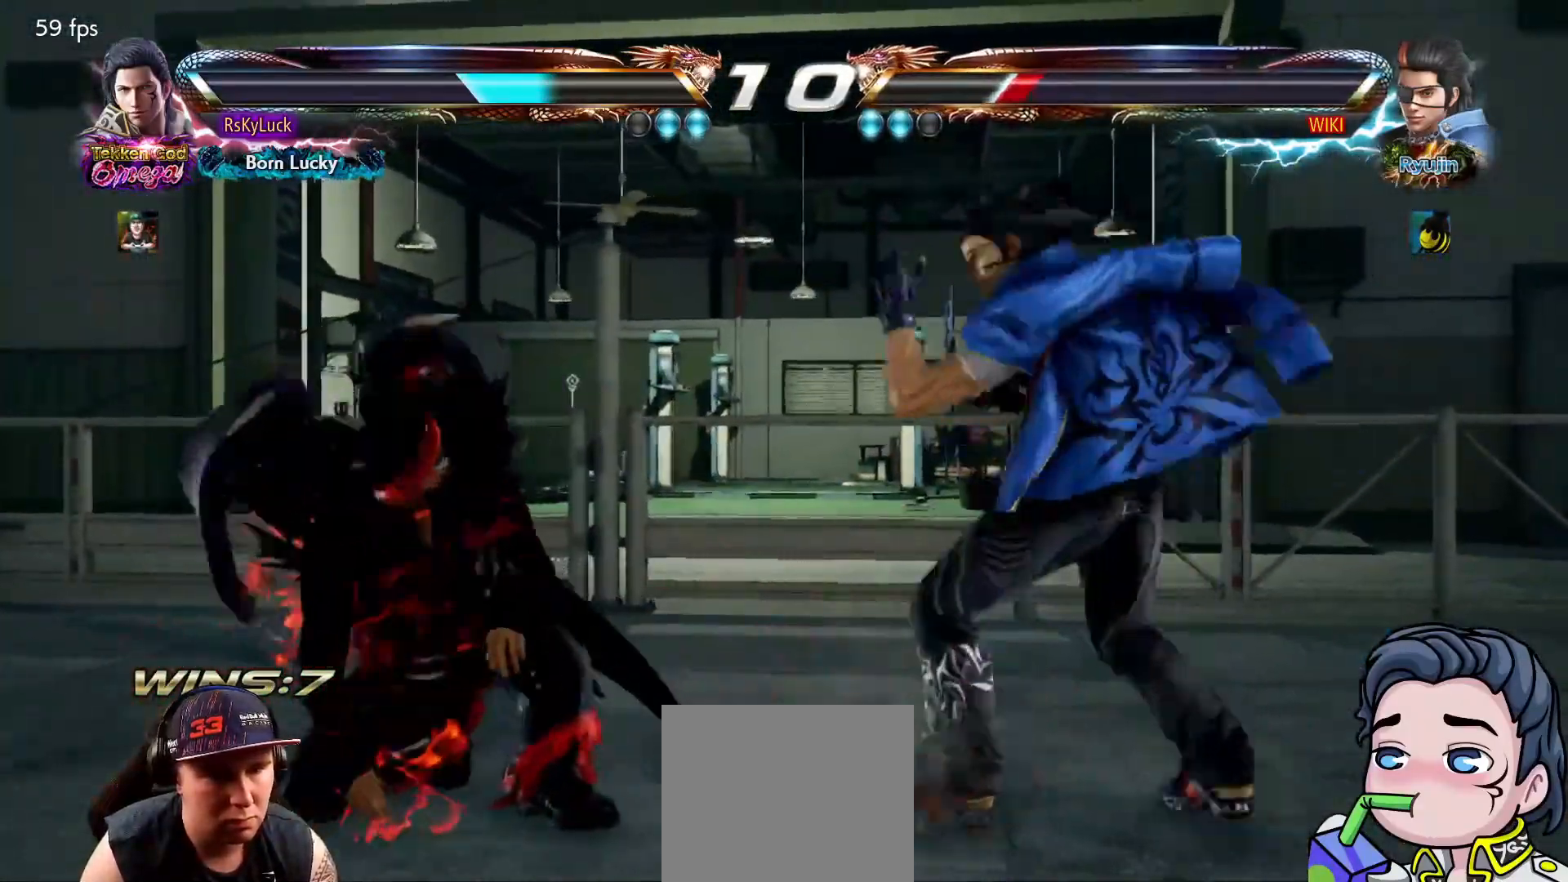
{"buttons": ["DPAD_LEFT"], "right_stick": "center", "events": [[83, "DPAD_LEFT", "up"], [133, "DPAD_LEFT", "down"], [233, "DPAD_LEFT", "up"], [300, "DPAD_DOWN", "down"], [317, "DPAD_LEFT", "down"], [333, "DPAD_DOWN", "up"], [400, "DPAD_LEFT", "up"], [433, "DPAD_LEFT", "down"]]}
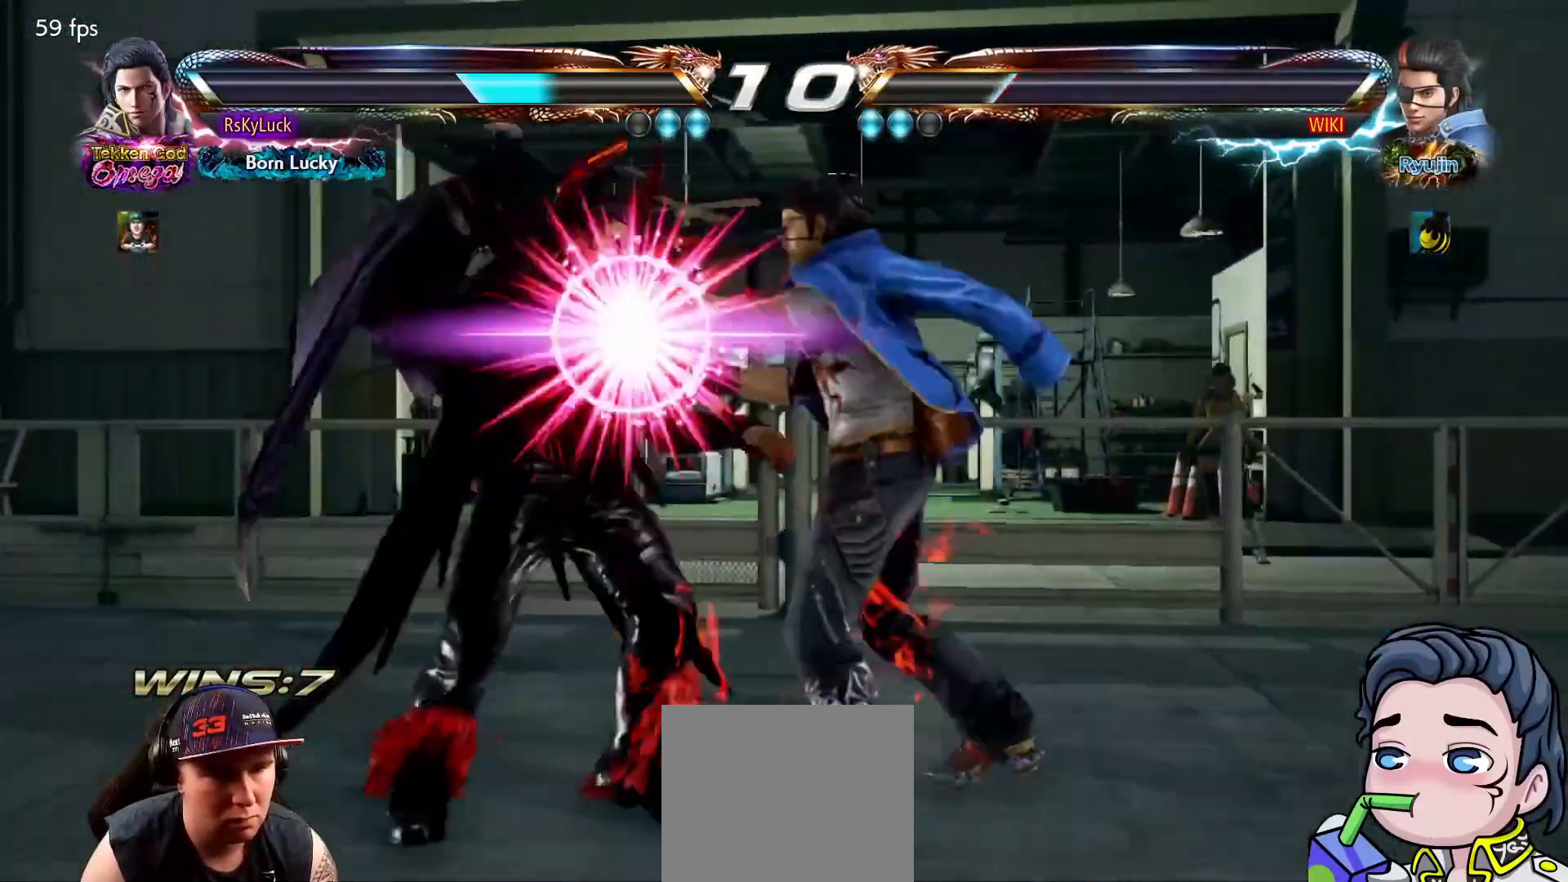
{"buttons": ["DPAD_DOWN"], "right_stick": "center", "events": [[67, "DPAD_LEFT", "up"], [83, "DPAD_LEFT", "down"], [100, "TRIANGLE", "down"], [183, "DPAD_LEFT", "up"], [217, "TRIANGLE", "up"], [283, "TRIANGLE", "down"], [367, "TRIANGLE", "up"], [433, "DPAD_DOWN", "down"]]}
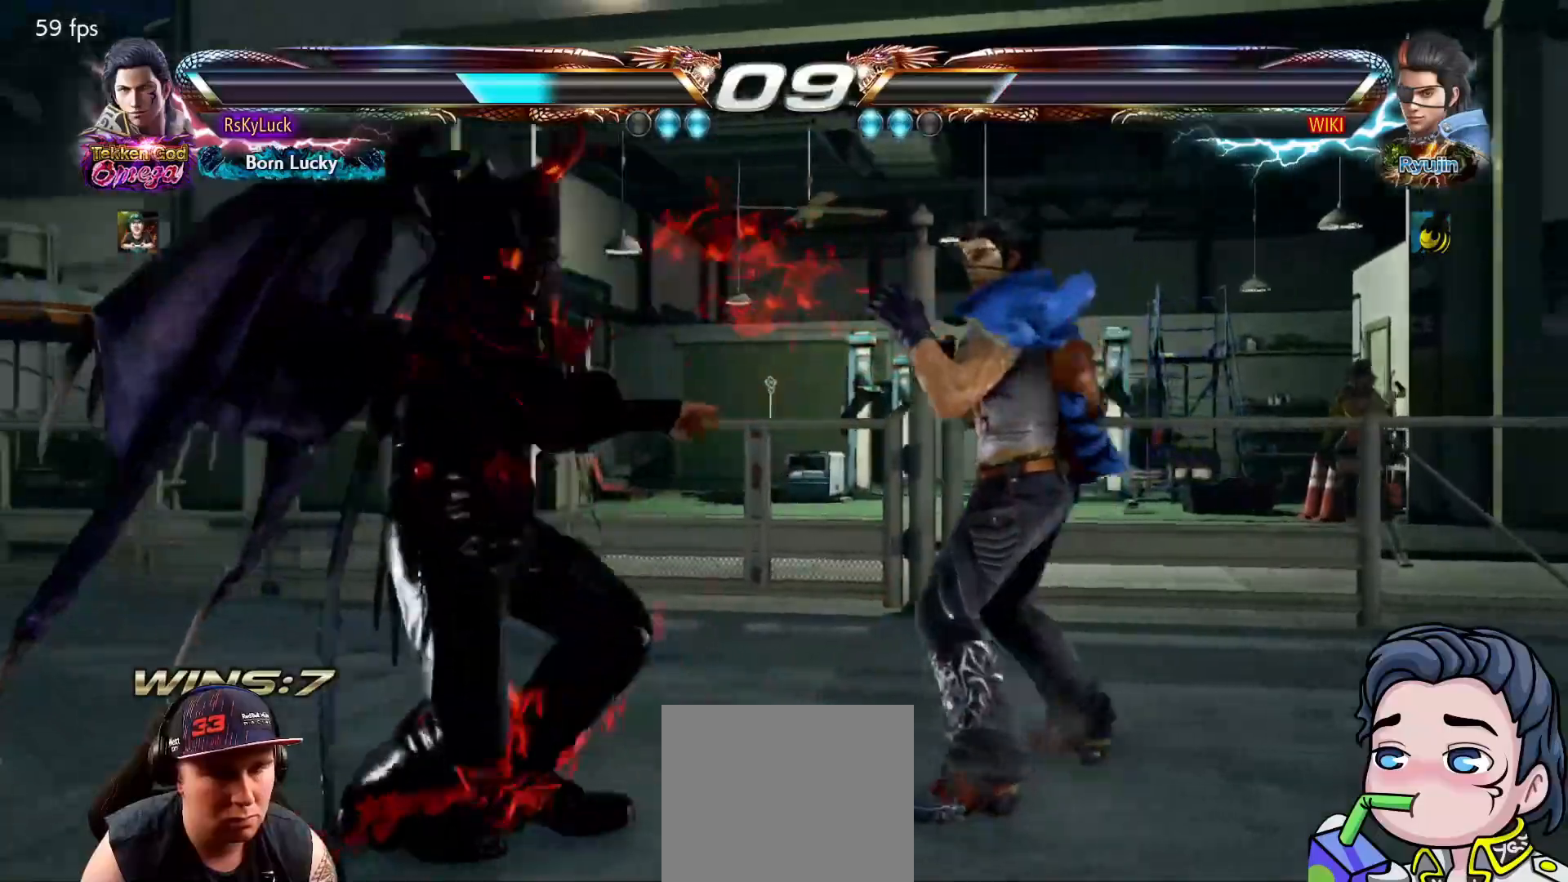
{"buttons": [], "right_stick": "center", "events": [[33, "DPAD_DOWN", "up"], [183, "DPAD_LEFT", "down"], [200, "SQUARE", "down"], [317, "SQUARE", "up"], [350, "SQUARE", "down"], [417, "DPAD_LEFT", "up"], [467, "SQUARE", "up"]]}
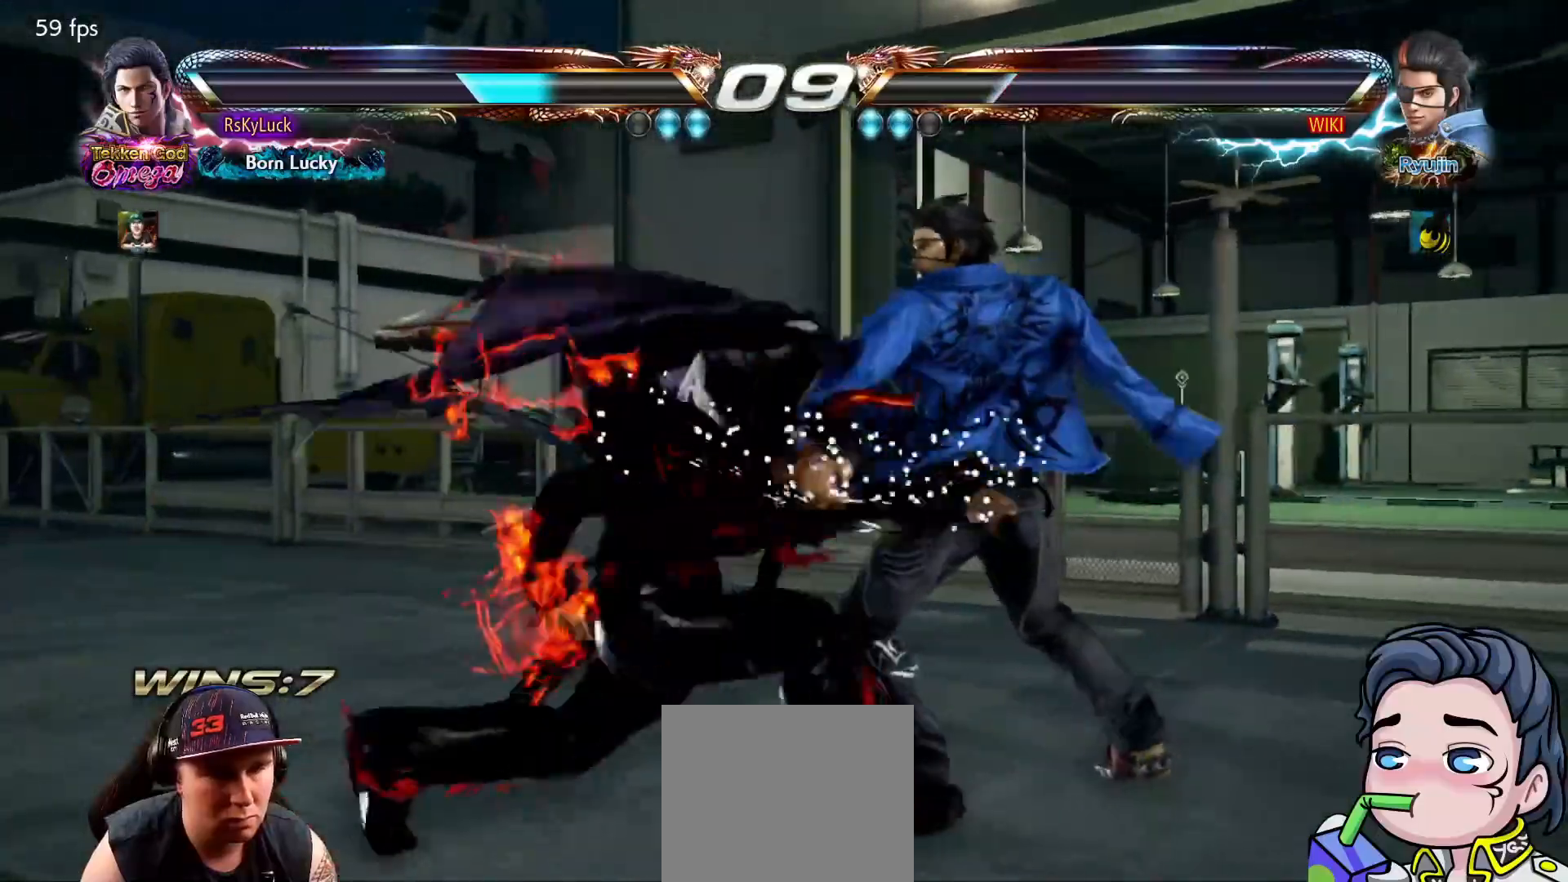
{"buttons": ["DPAD_RIGHT"], "right_stick": "center", "events": [[17, "SQUARE", "down"], [100, "SQUARE", "up"], [417, "DPAD_RIGHT", "down"]]}
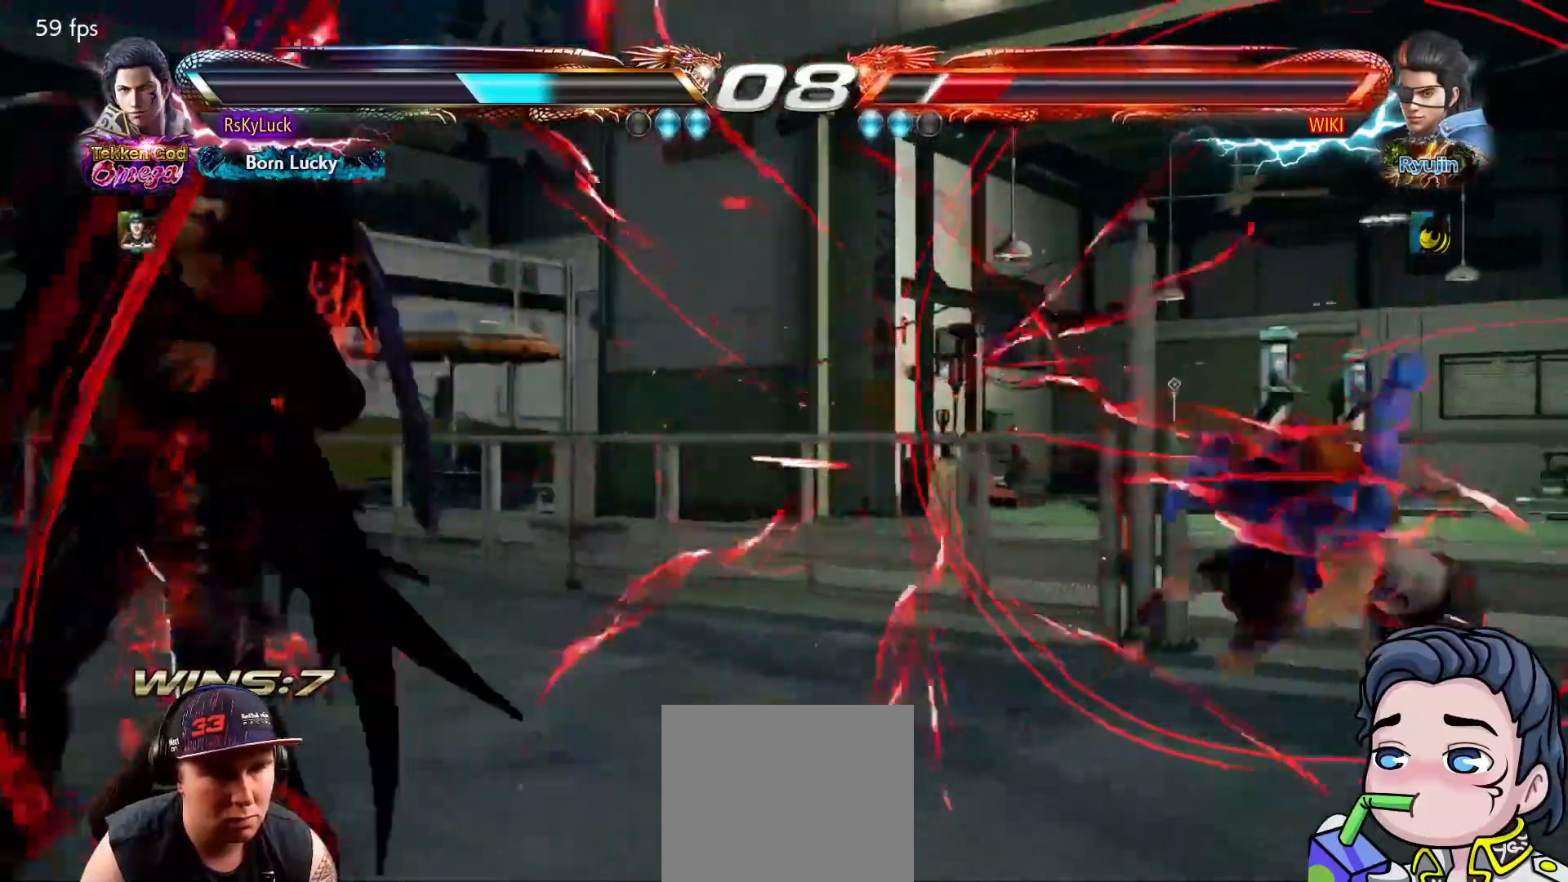
{"buttons": [], "right_stick": "center", "events": [[17, "DPAD_RIGHT", "up"], [67, "DPAD_RIGHT", "down"], [133, "DPAD_RIGHT", "up"], [183, "DPAD_RIGHT", "down"], [483, "DPAD_RIGHT", "up"]]}
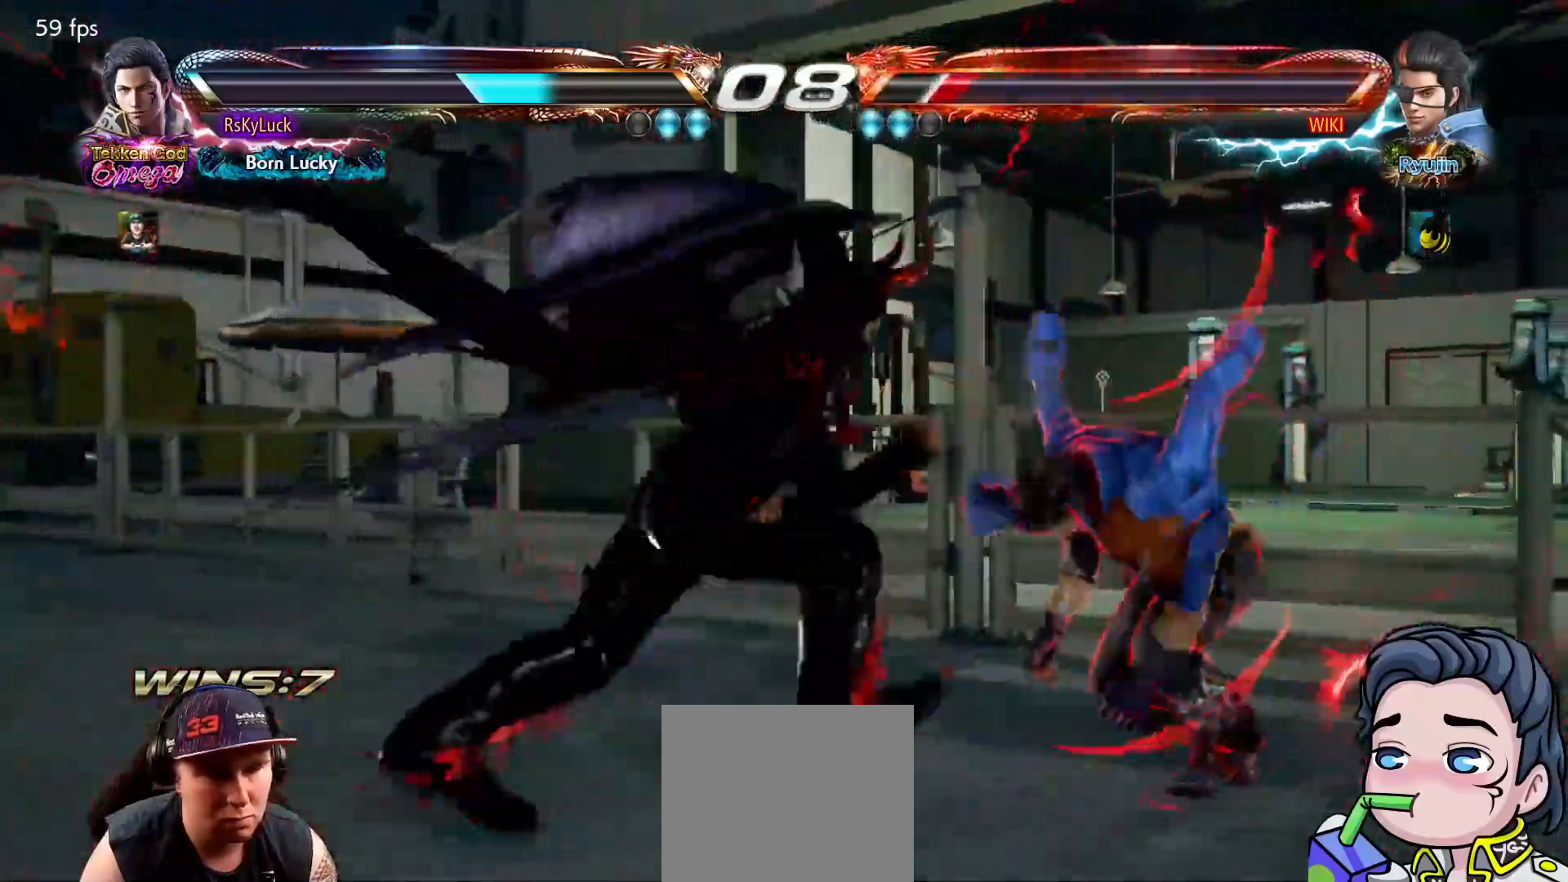
{"buttons": [], "right_stick": "center", "events": [[67, "DPAD_LEFT", "down"], [83, "DPAD_DOWN", "down"], [100, "CIRCLE", "down"], [217, "CIRCLE", "up"], [233, "DPAD_DOWN", "up"], [233, "DPAD_LEFT", "up"], [267, "CROSS", "down"], [383, "CROSS", "up"]]}
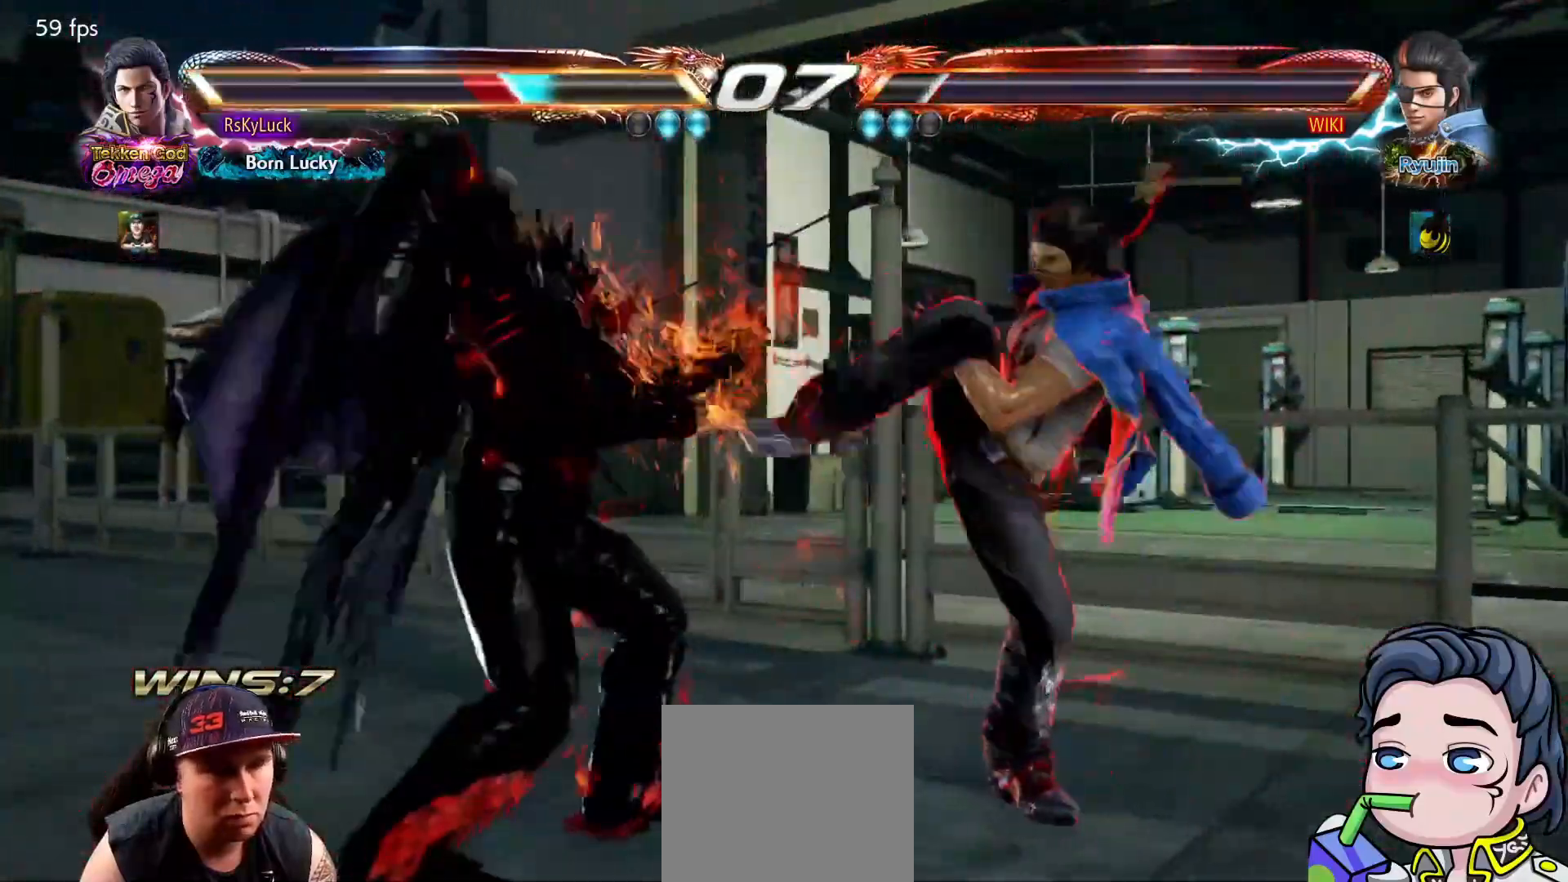
{"buttons": ["DPAD_LEFT"], "right_stick": "center", "events": [[17, "DPAD_LEFT", "down"], [133, "DPAD_LEFT", "up"], [183, "DPAD_RIGHT", "down"], [200, "DPAD_DOWN", "down"], [300, "DPAD_RIGHT", "up"], [317, "DPAD_DOWN", "up"], [317, "DPAD_LEFT", "down"]]}
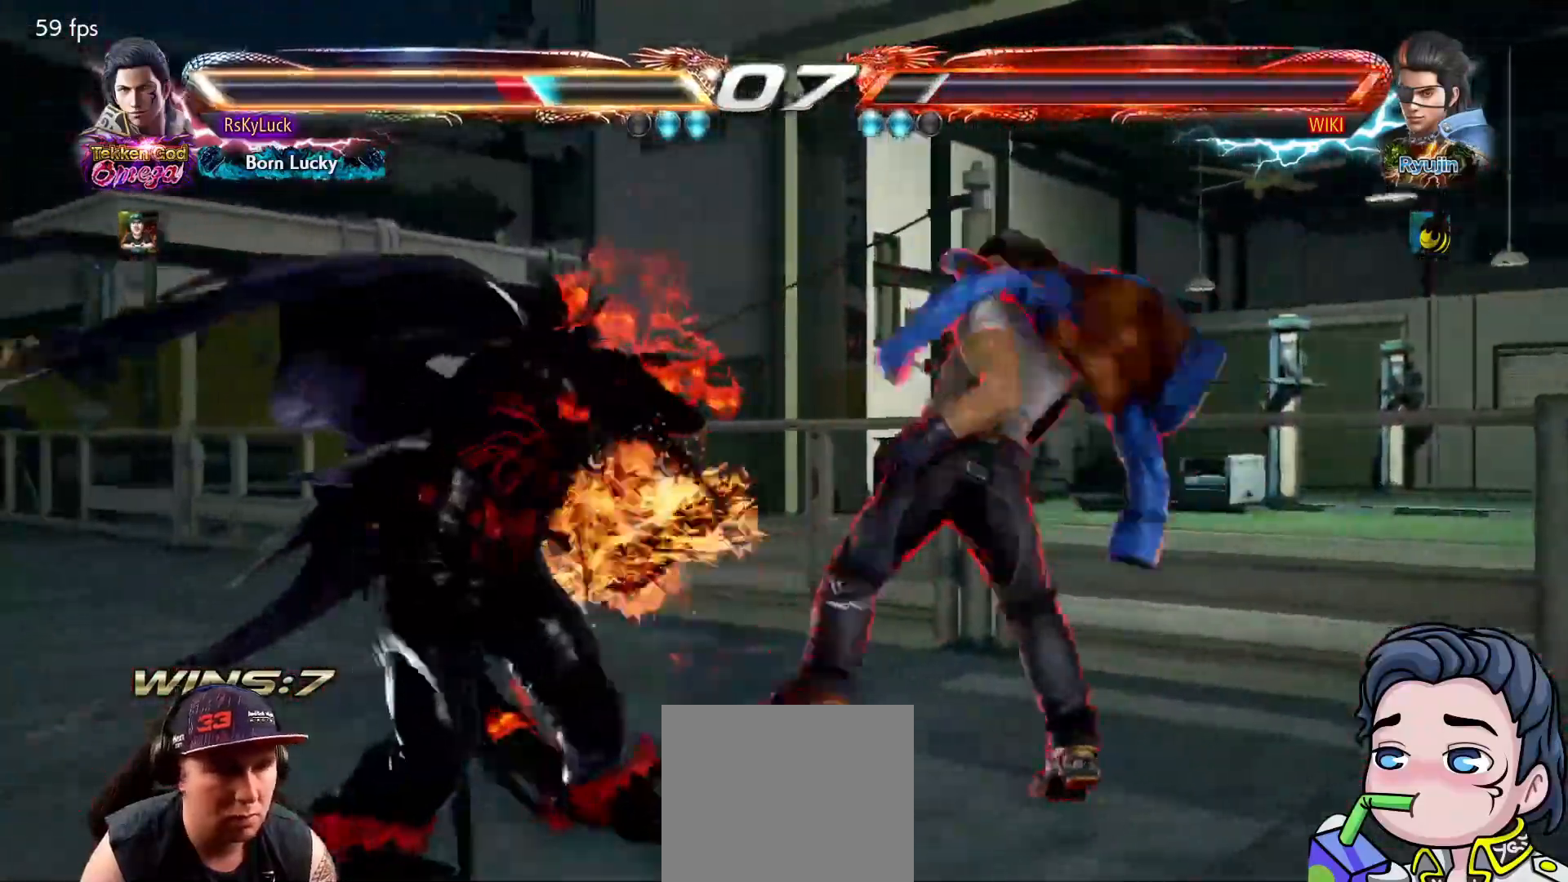
{"buttons": ["DPAD_LEFT"], "right_stick": "center", "events": [[183, "DPAD_LEFT", "up"], [333, "DPAD_LEFT", "down"], [450, "DPAD_LEFT", "up"], [467, "DPAD_LEFT", "down"]]}
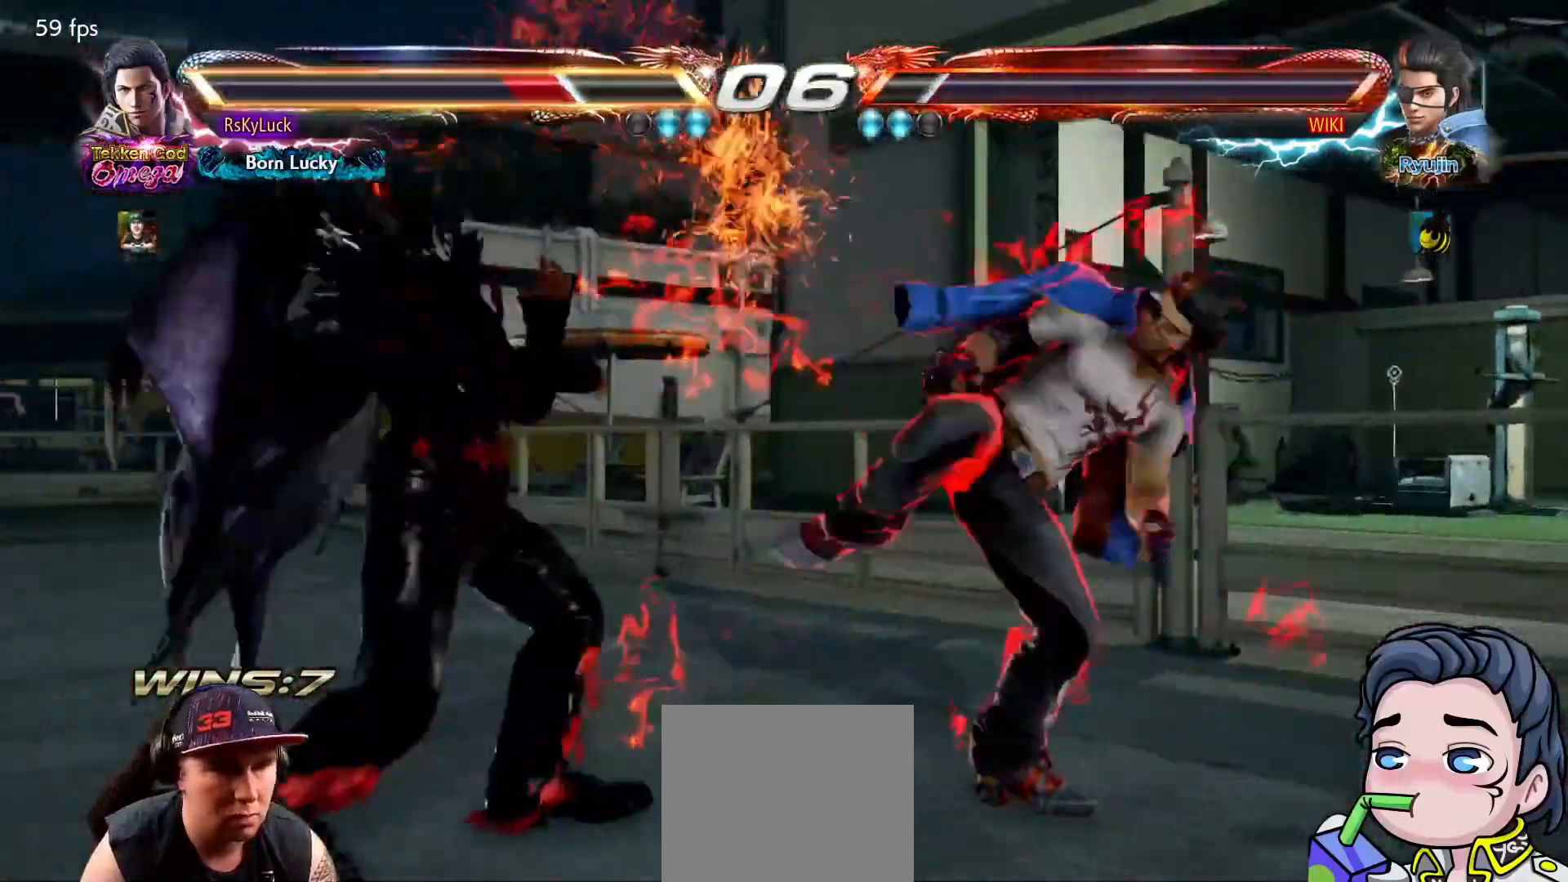
{"buttons": ["DPAD_DOWN", "DPAD_RIGHT"], "right_stick": "center", "events": [[133, "DPAD_LEFT", "up"], [200, "DPAD_LEFT", "down"], [350, "DPAD_LEFT", "up"], [500, "DPAD_DOWN", "down"], [500, "DPAD_RIGHT", "down"]]}
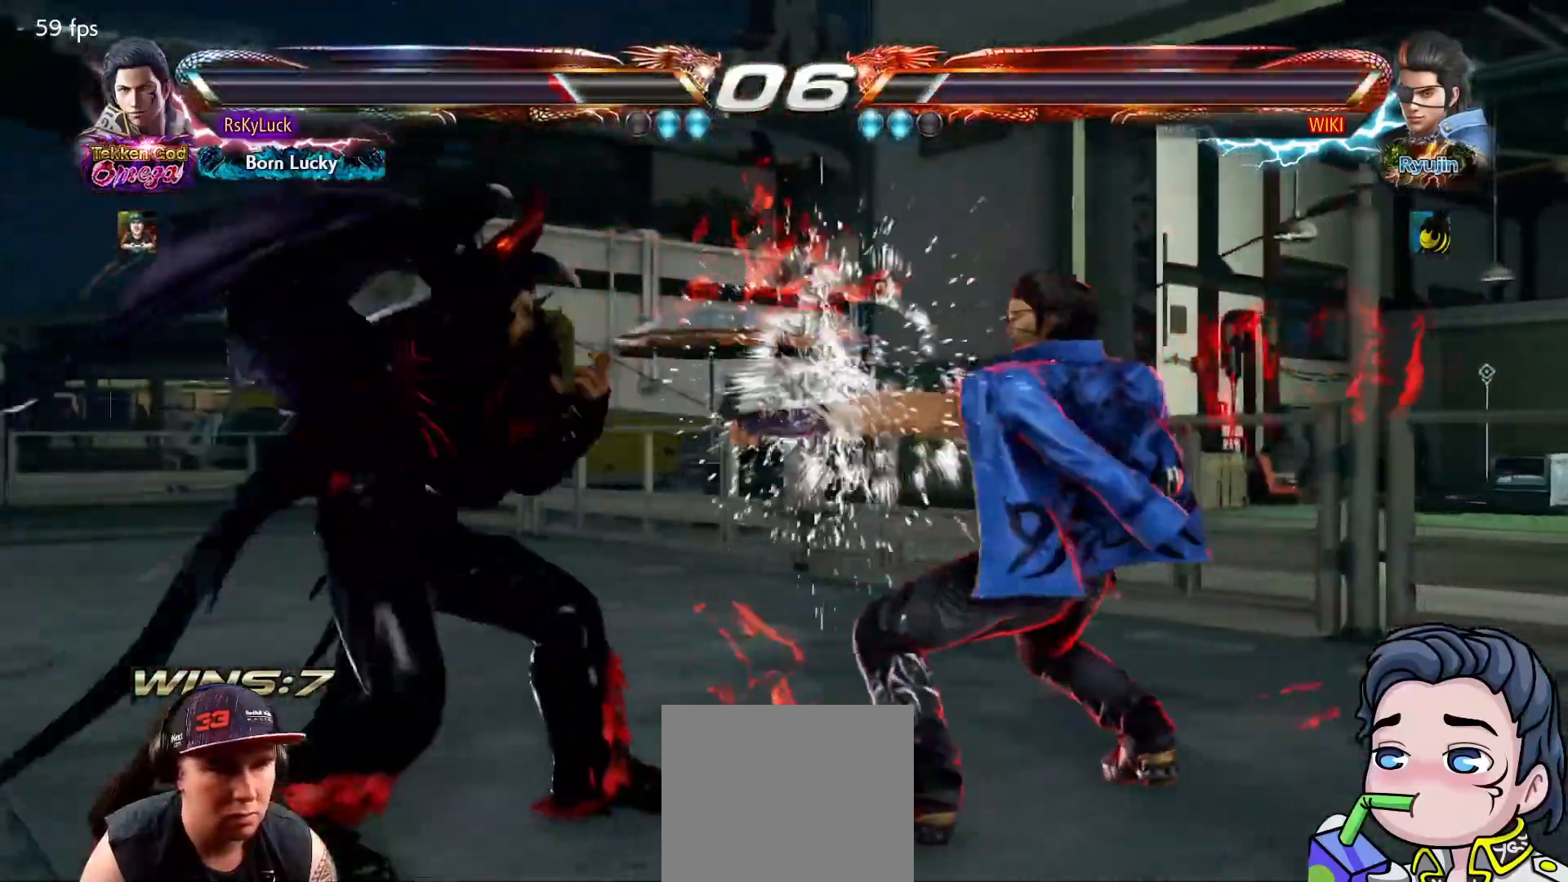
{"buttons": ["DPAD_LEFT"], "right_stick": "center", "events": [[183, "DPAD_RIGHT", "up"], [200, "DPAD_DOWN", "up"], [250, "DPAD_LEFT", "down"], [383, "DPAD_LEFT", "up"], [400, "DPAD_LEFT", "down"]]}